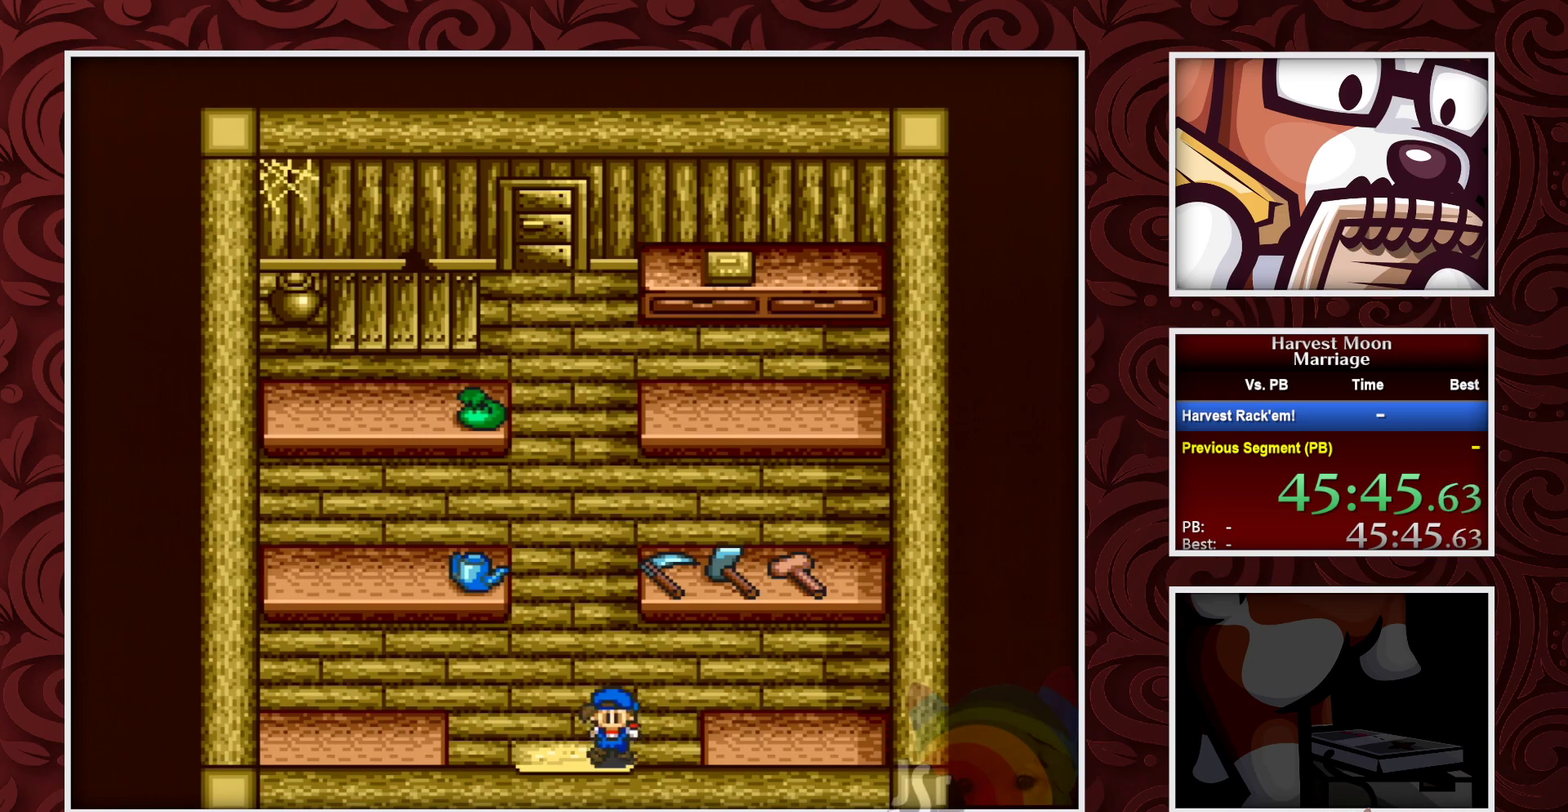
Gameplay with a controller (Nintendo layout); each line is a JSON object with the inputs held at the frame after it. "events" lists button and stick changes between this image and that frame as [ms after this image, input, new state], when the widget could be followed in between. Not read: L3 R3.
{"buttons": ["B"], "events": [[333, "DPAD_DOWN", "up"]]}
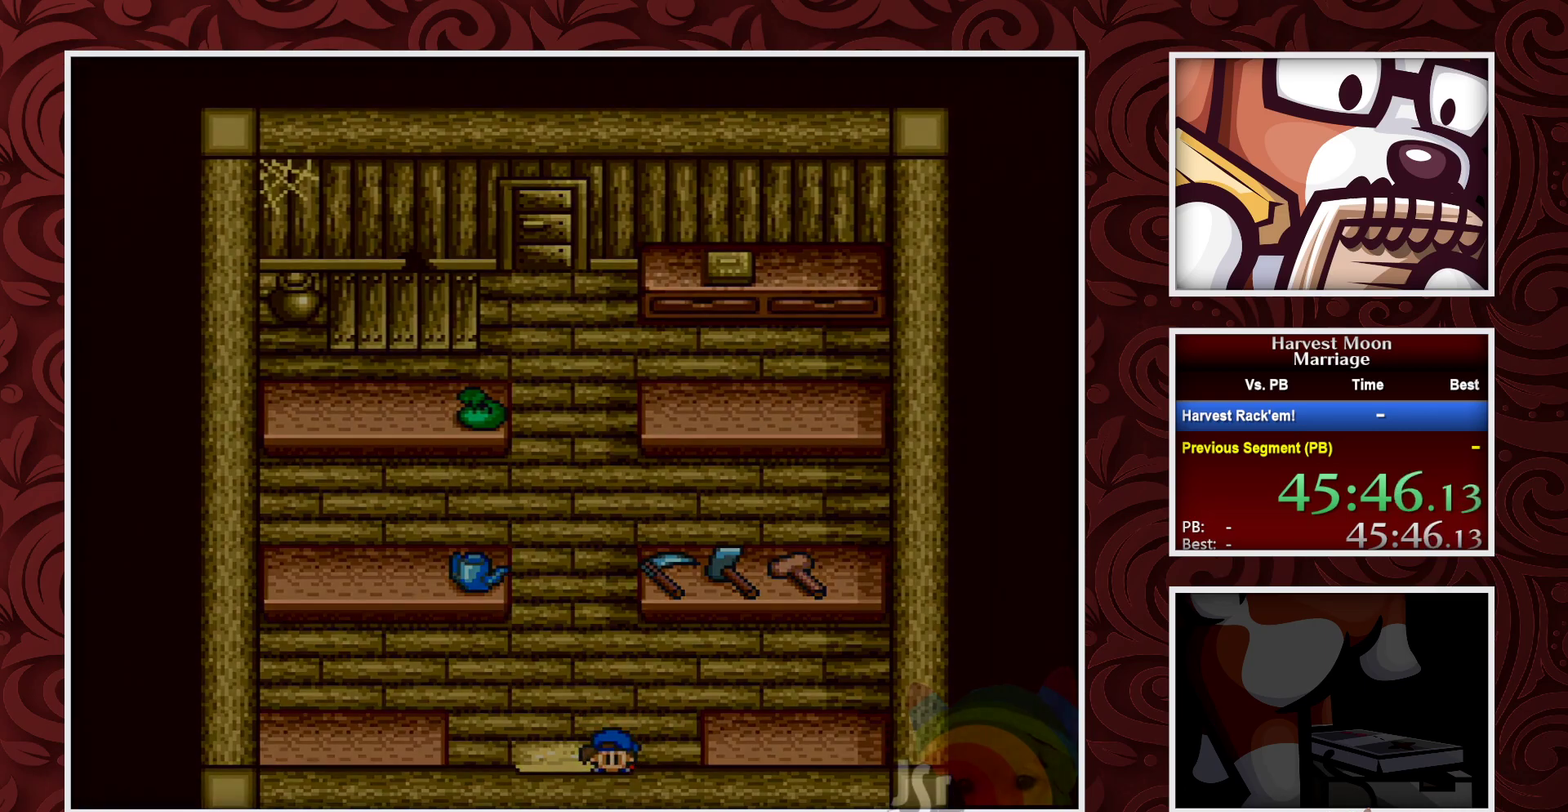
{"buttons": ["B"], "events": []}
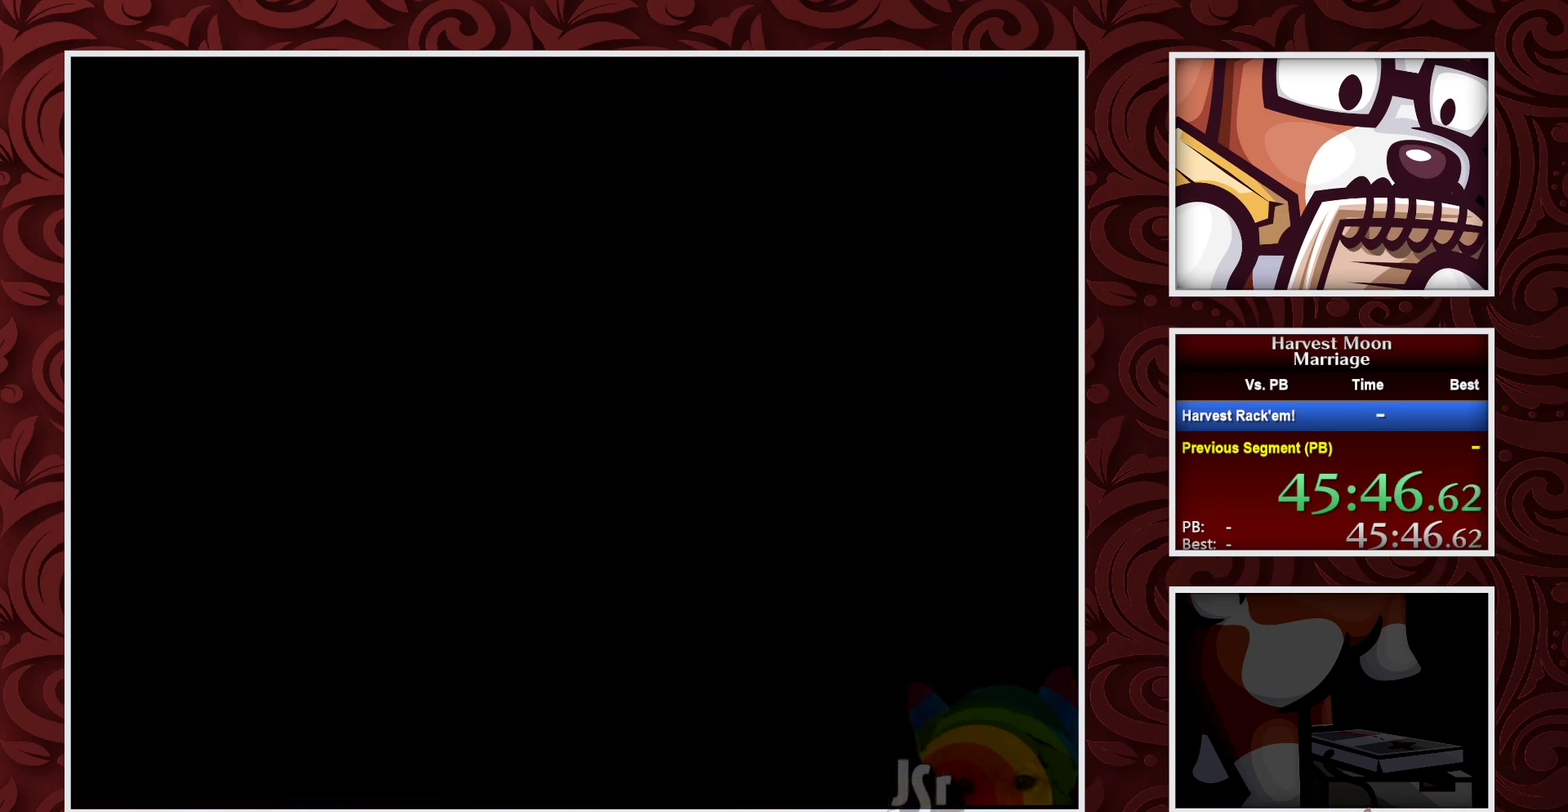
{"buttons": ["B"], "events": []}
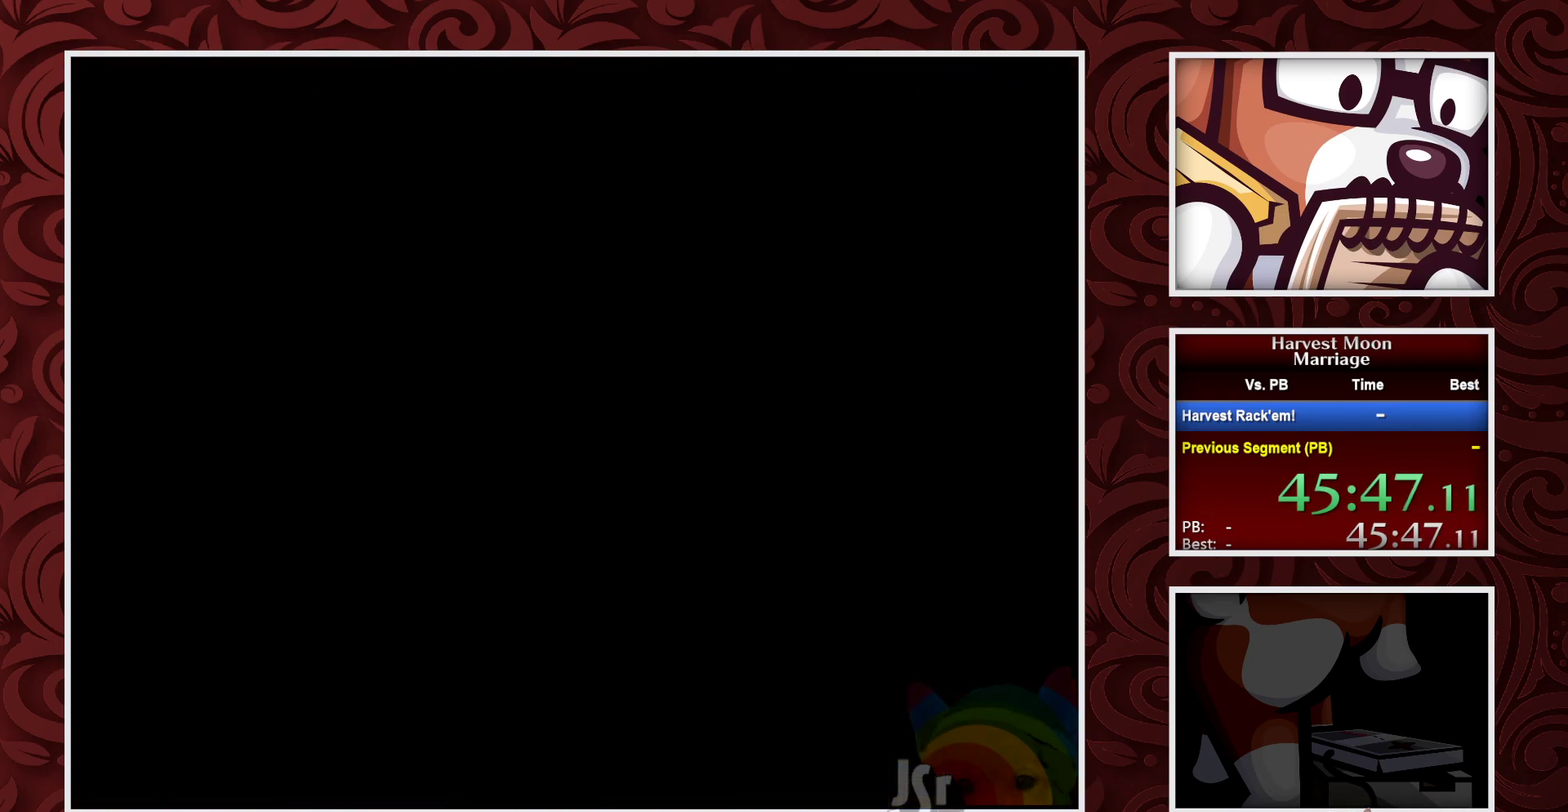
{"buttons": ["B"], "events": []}
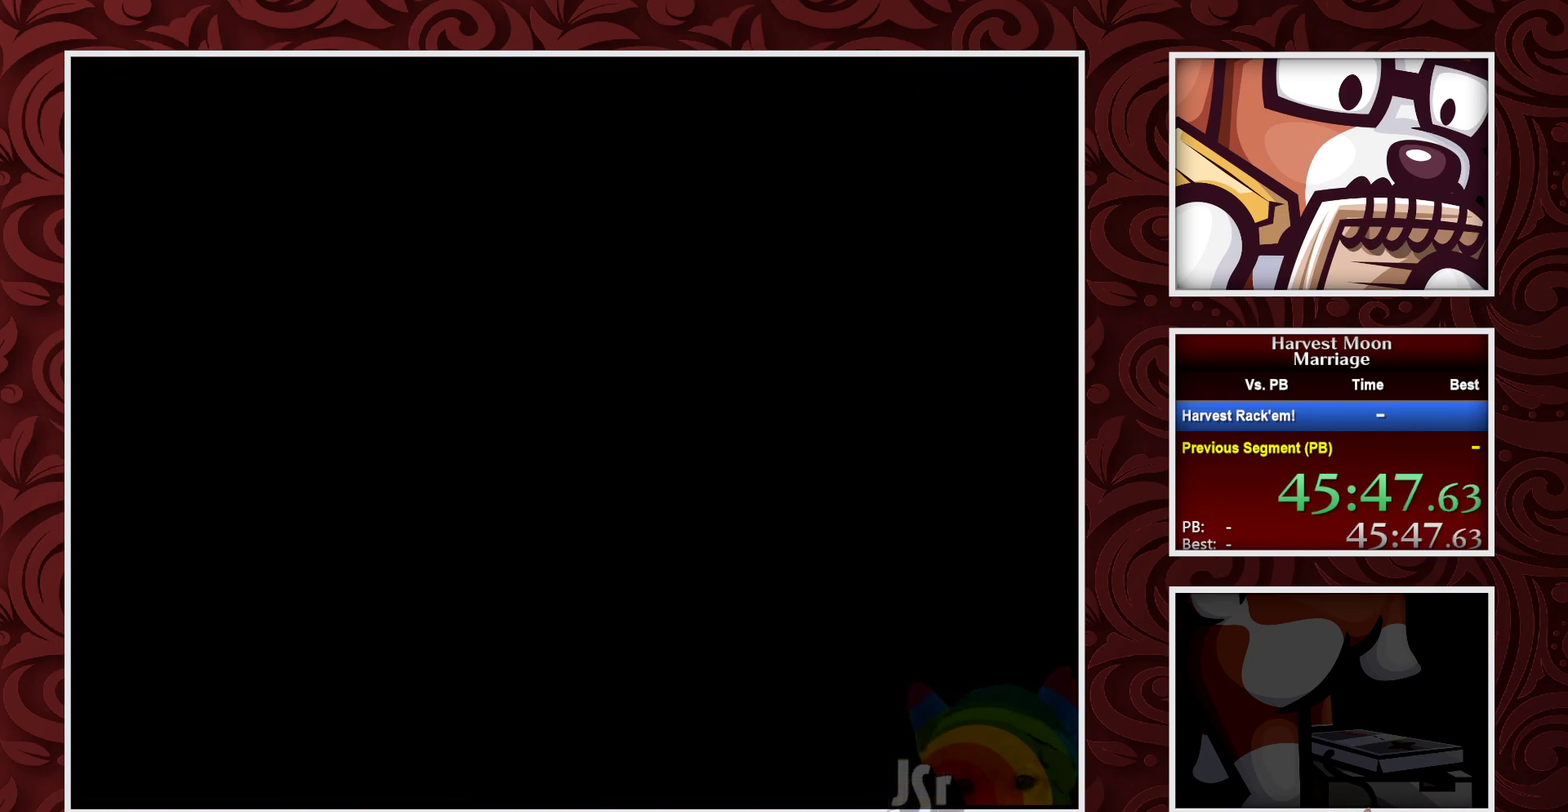
{"buttons": ["B"], "events": []}
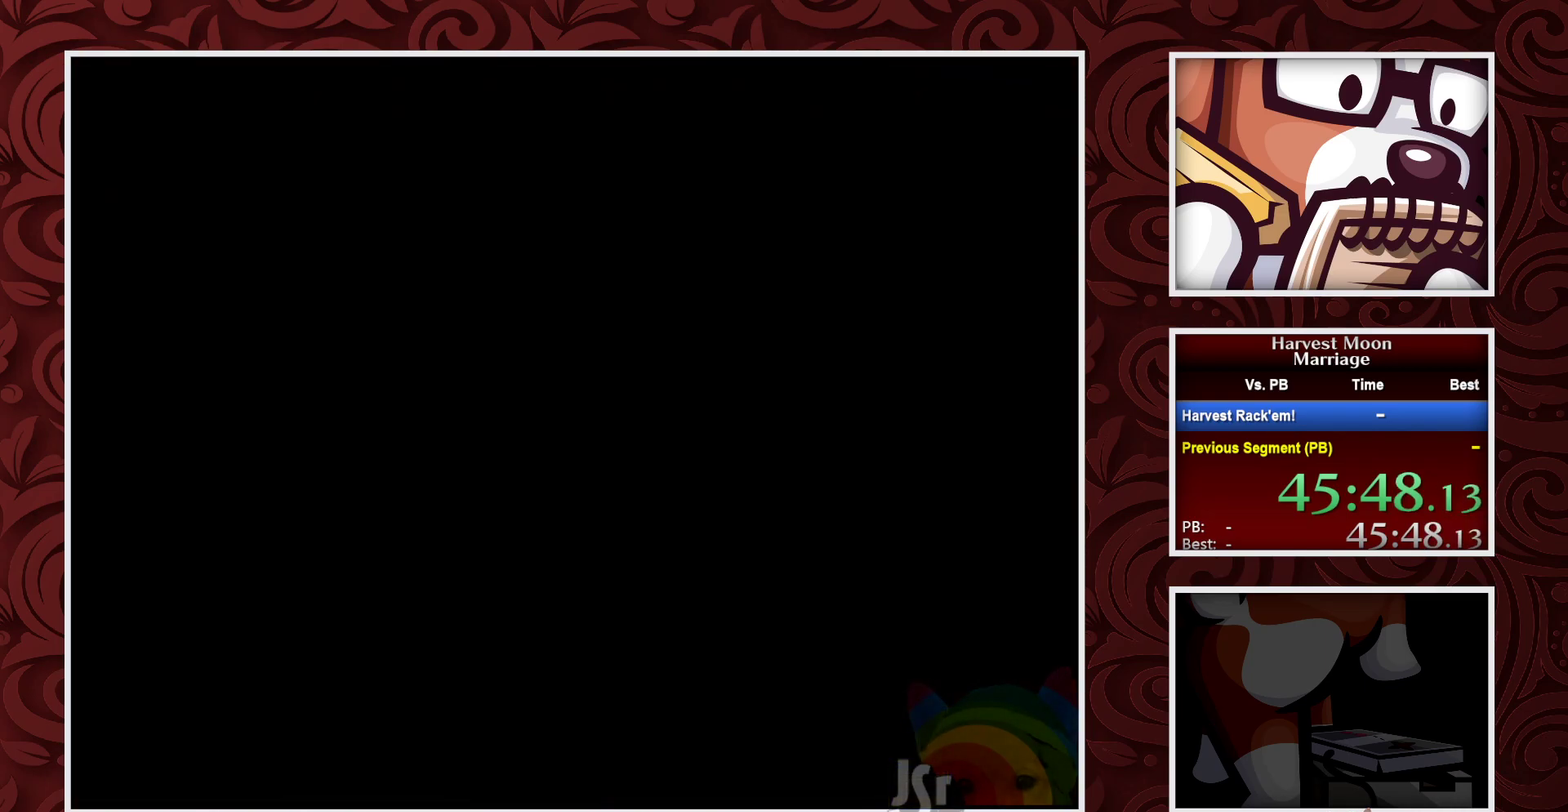
{"buttons": ["DPAD_LEFT"], "events": [[267, "B", "up"], [267, "DPAD_LEFT", "down"]]}
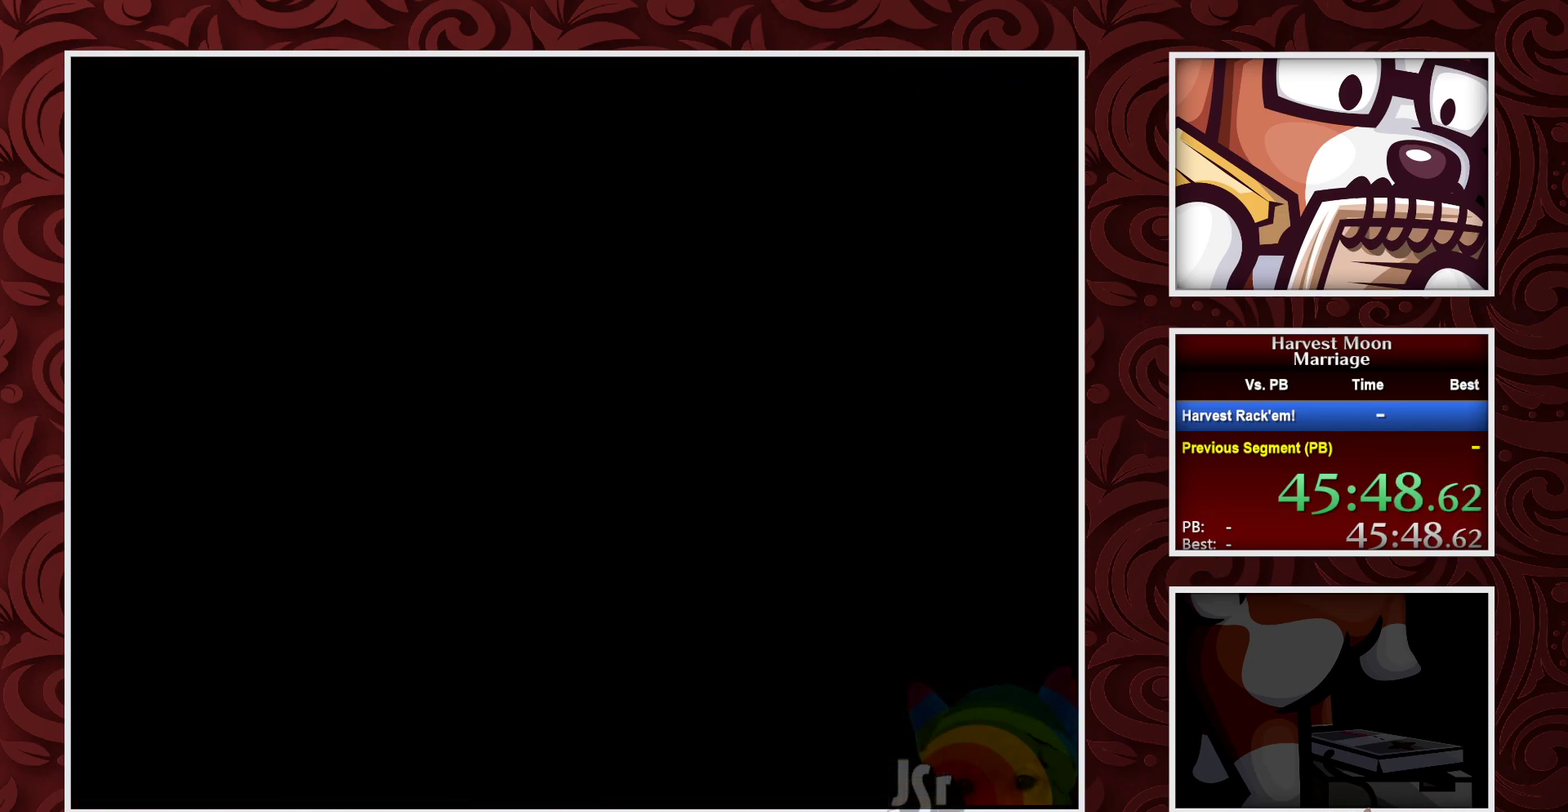
{"buttons": ["DPAD_LEFT"], "events": []}
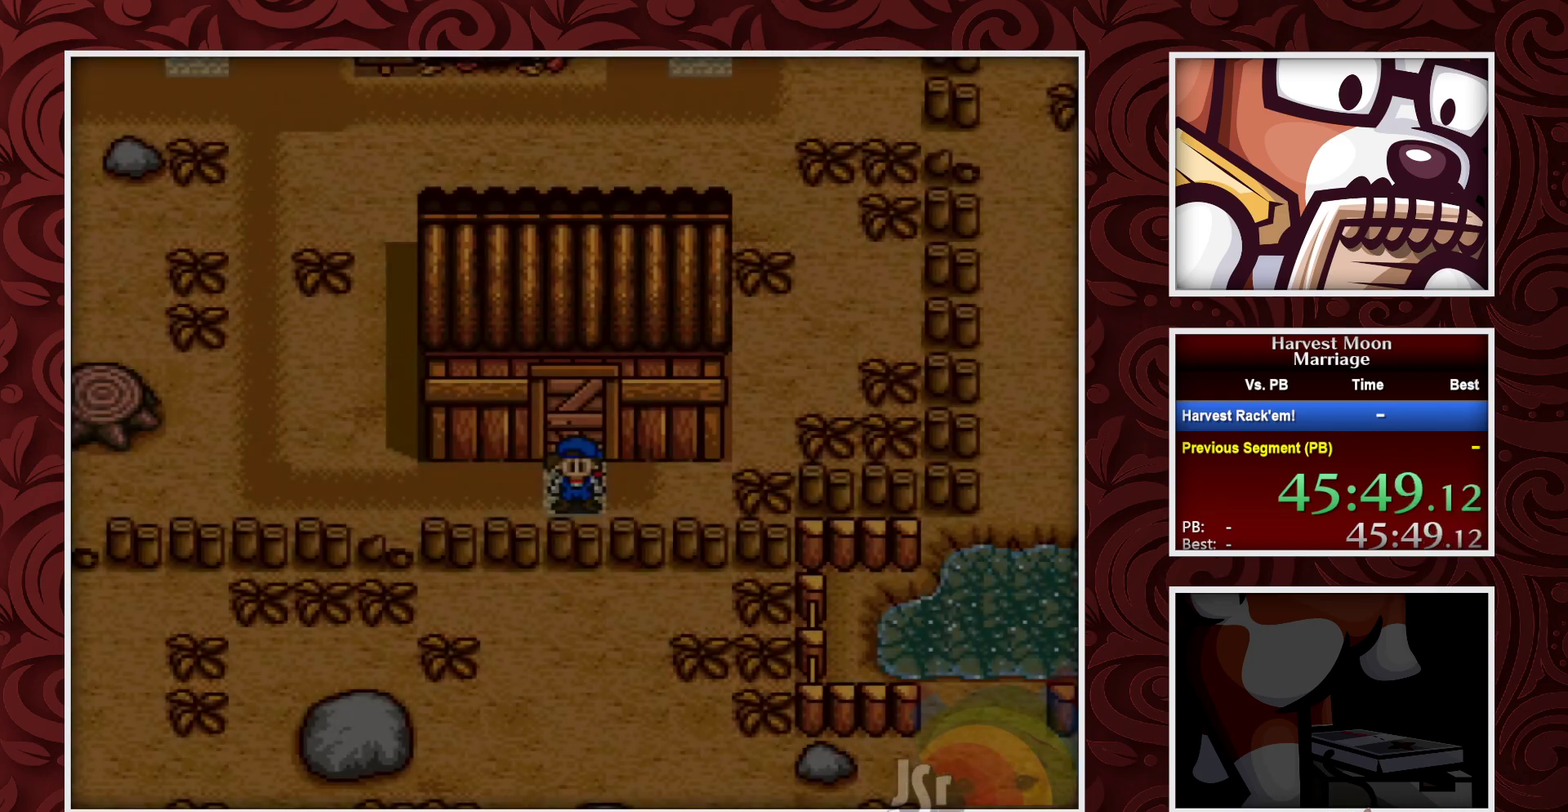
{"buttons": ["X", "DPAD_LEFT"], "events": [[483, "X", "down"]]}
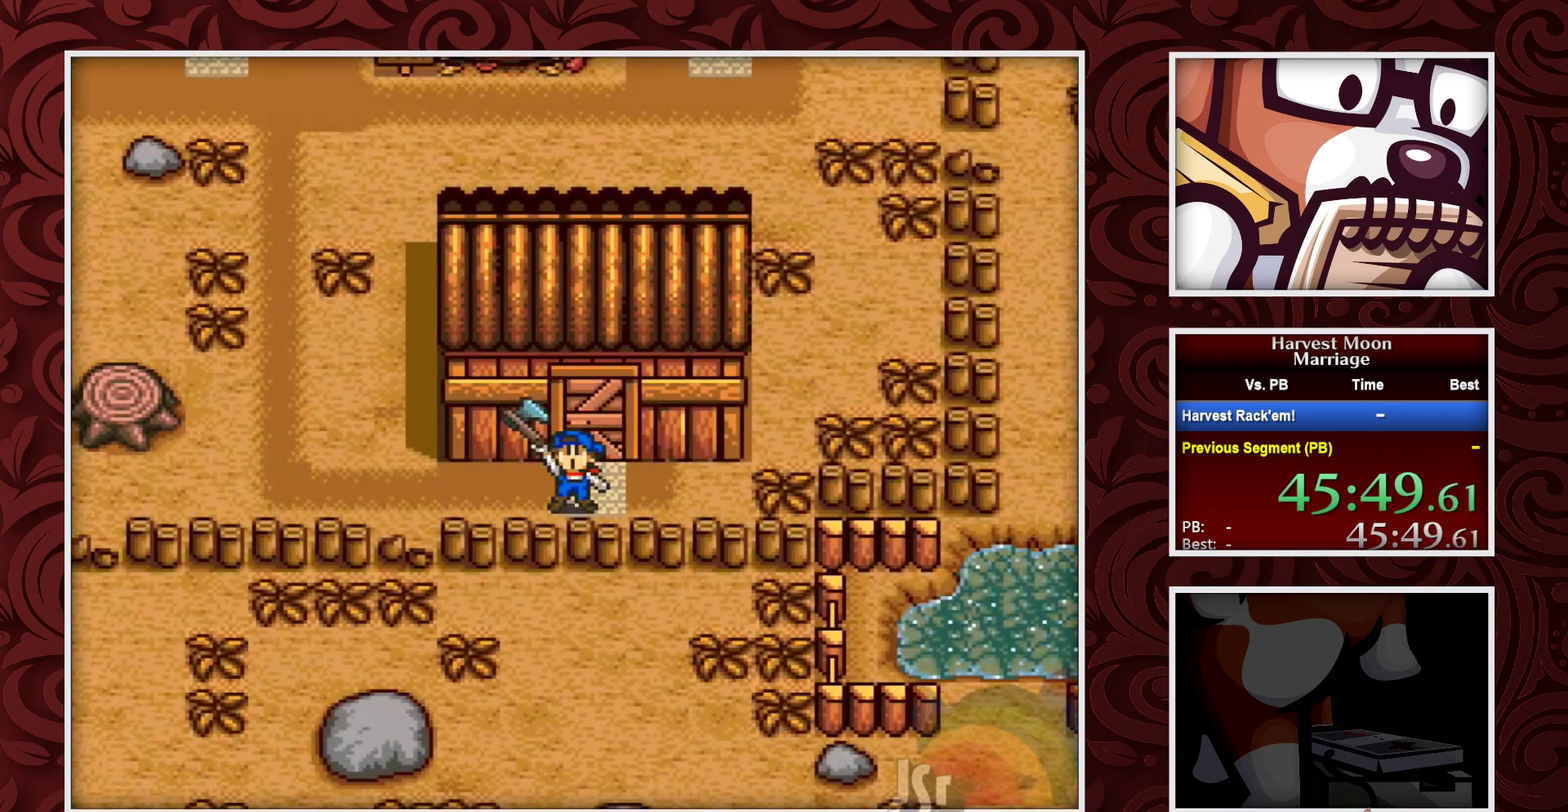
{"buttons": ["DPAD_LEFT"], "events": [[117, "X", "up"]]}
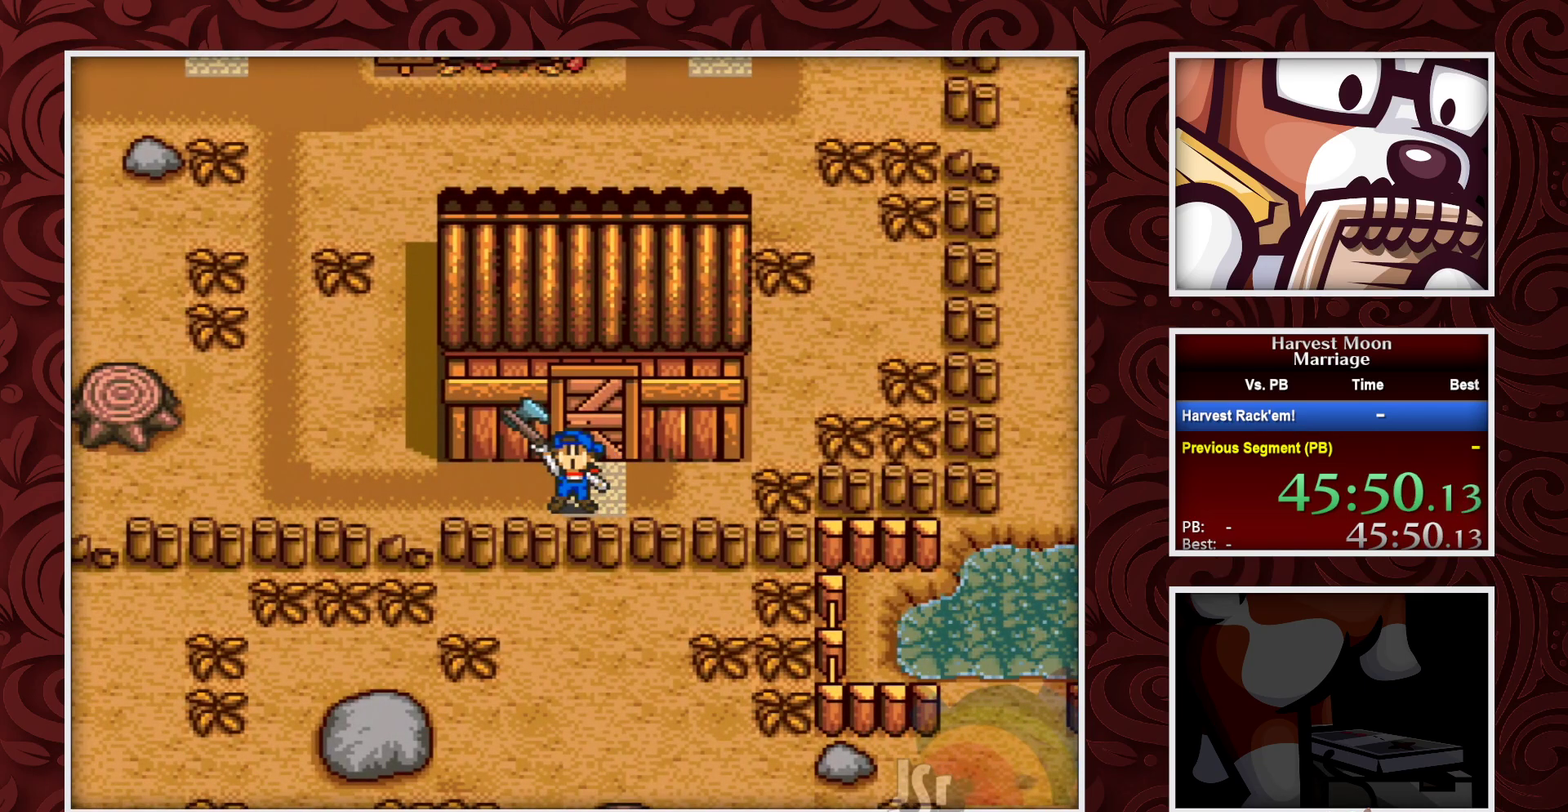
{"buttons": ["DPAD_LEFT"], "events": []}
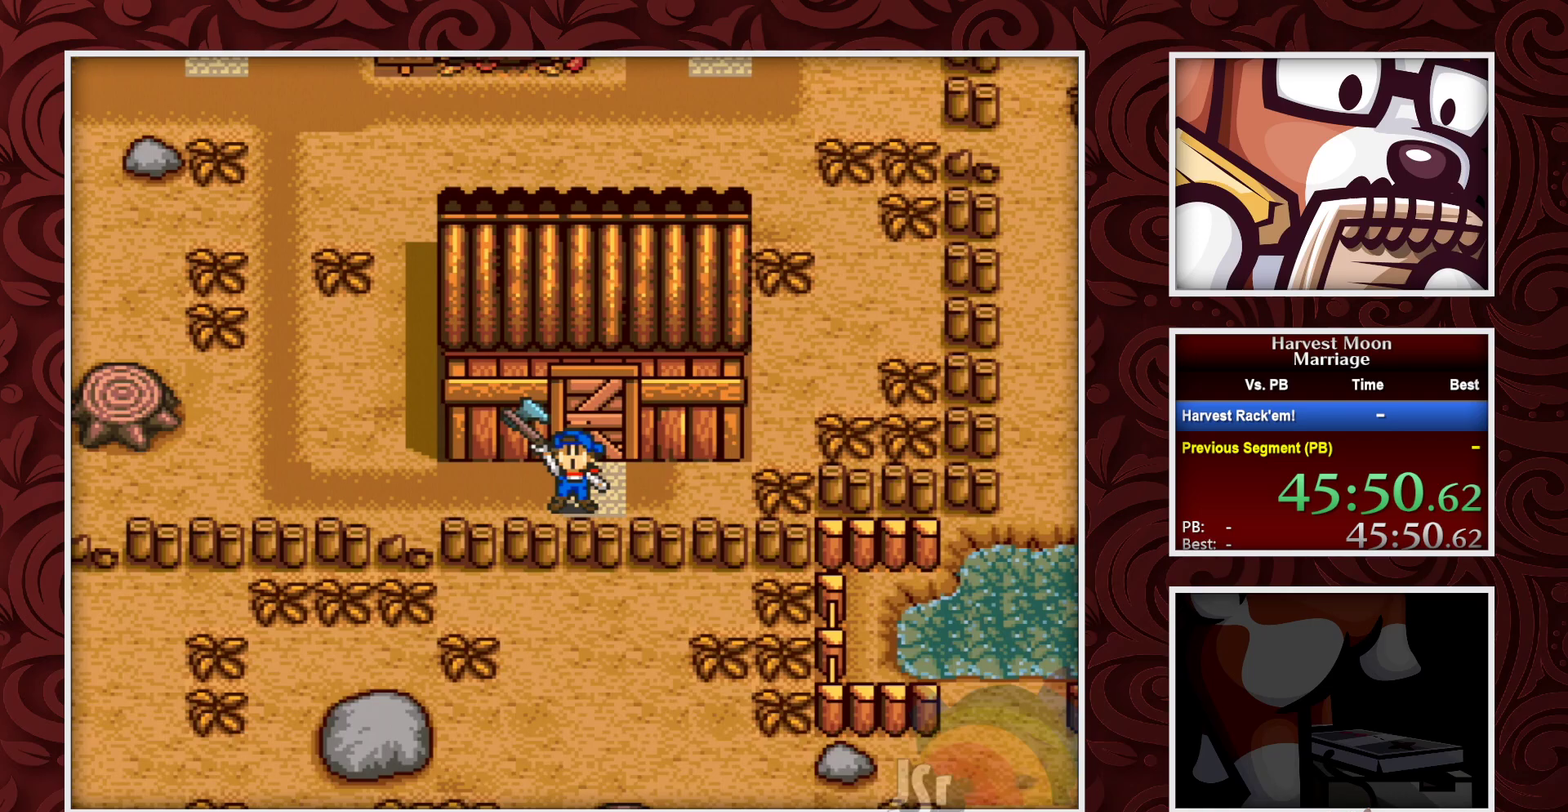
{"buttons": ["DPAD_LEFT"], "events": [[67, "X", "down"], [233, "X", "up"]]}
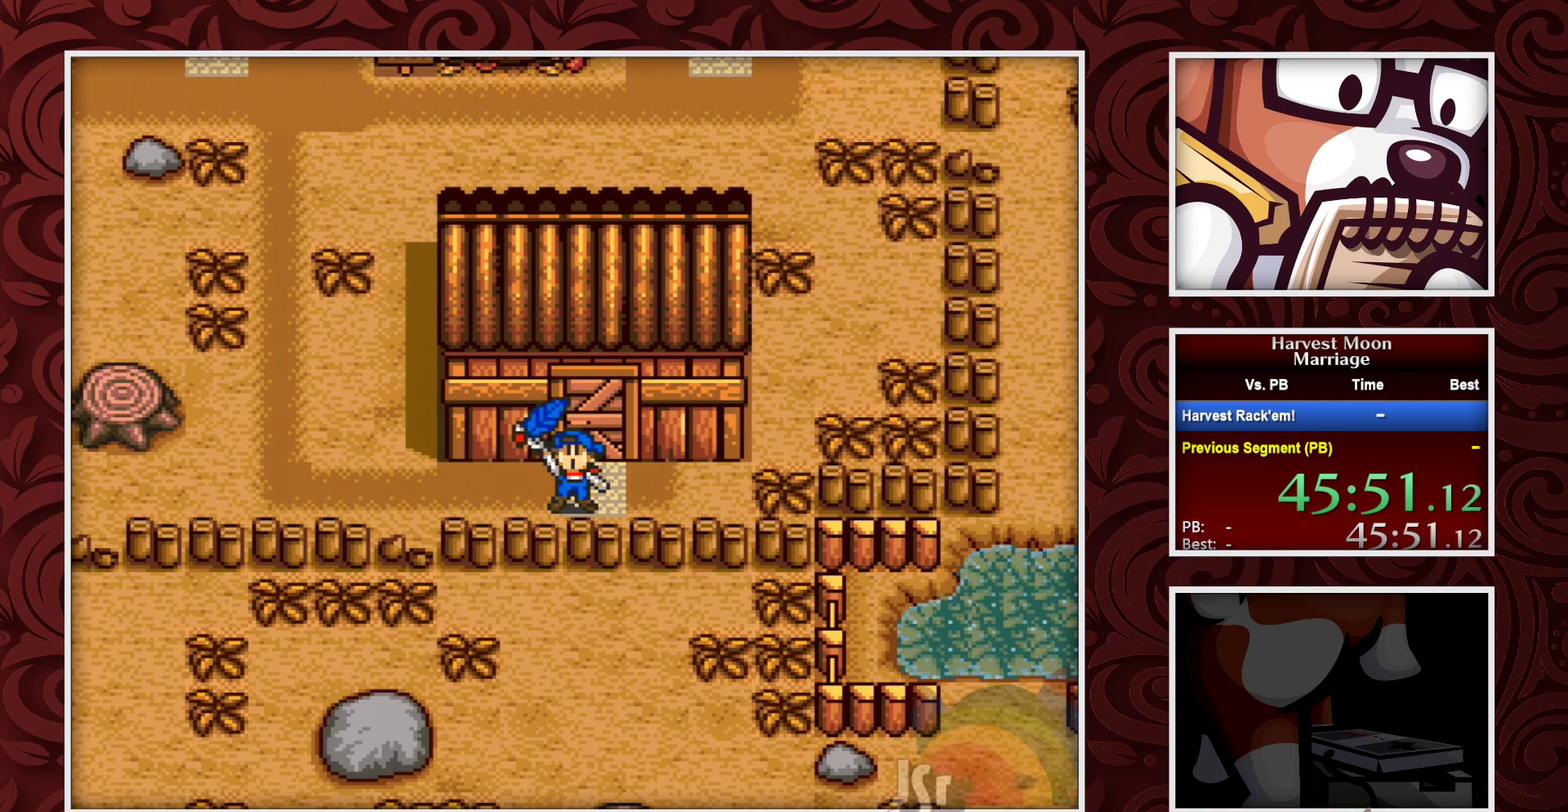
{"buttons": ["B", "DPAD_LEFT"], "events": [[33, "B", "down"]]}
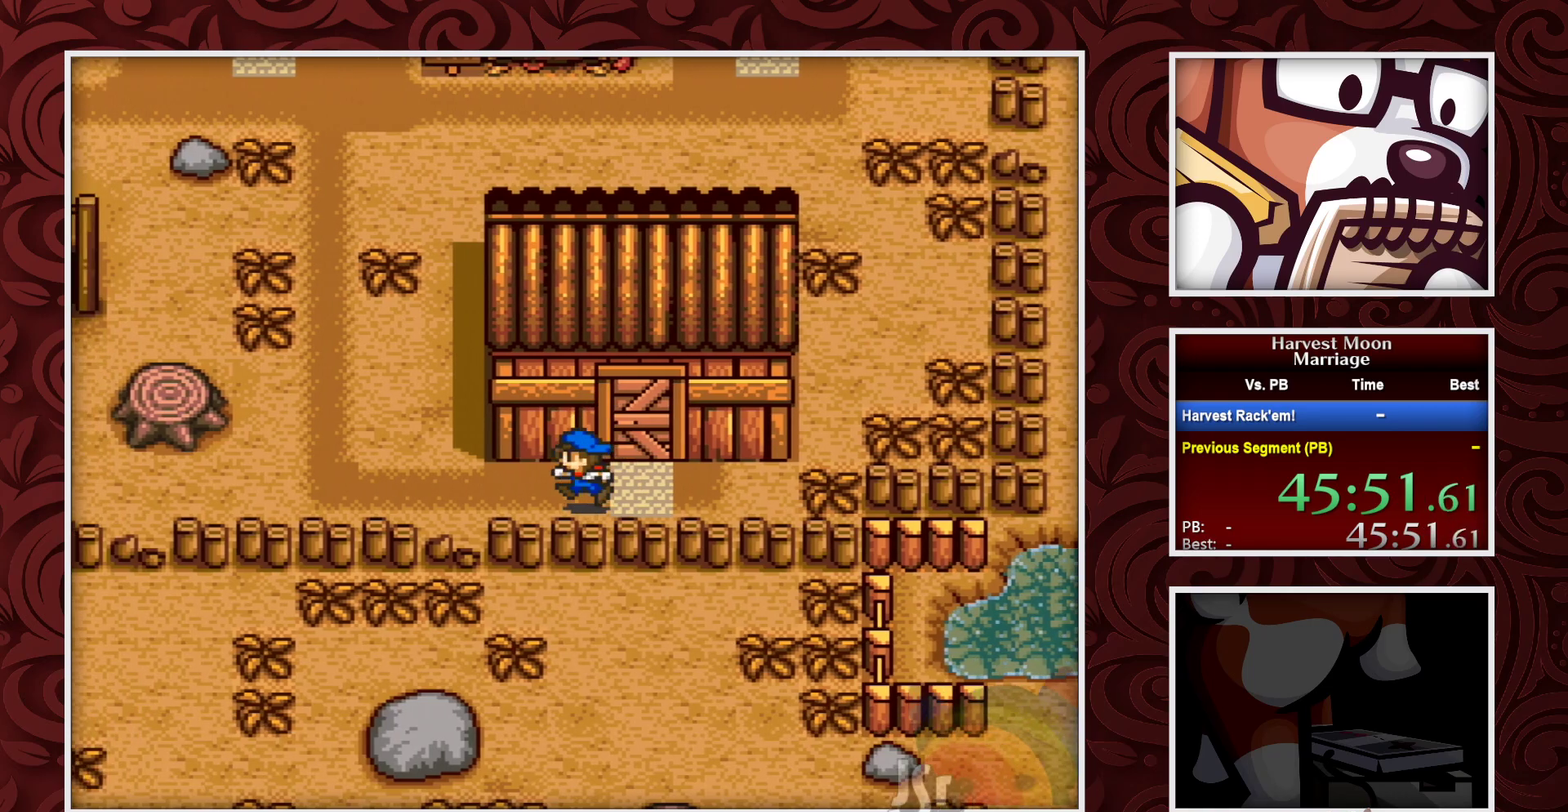
{"buttons": ["B", "DPAD_LEFT"], "events": []}
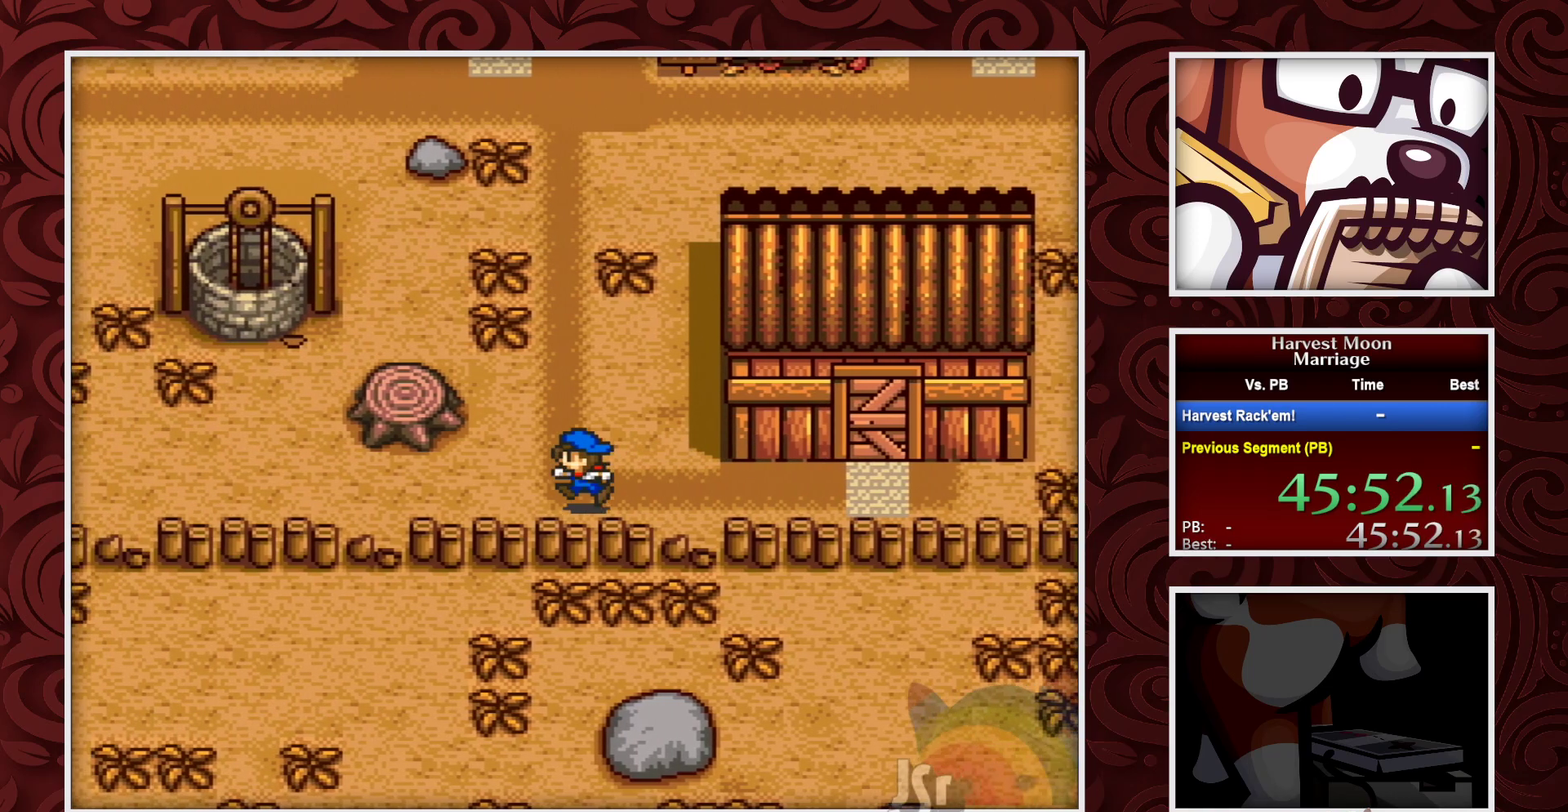
{"buttons": ["B", "DPAD_LEFT"], "events": []}
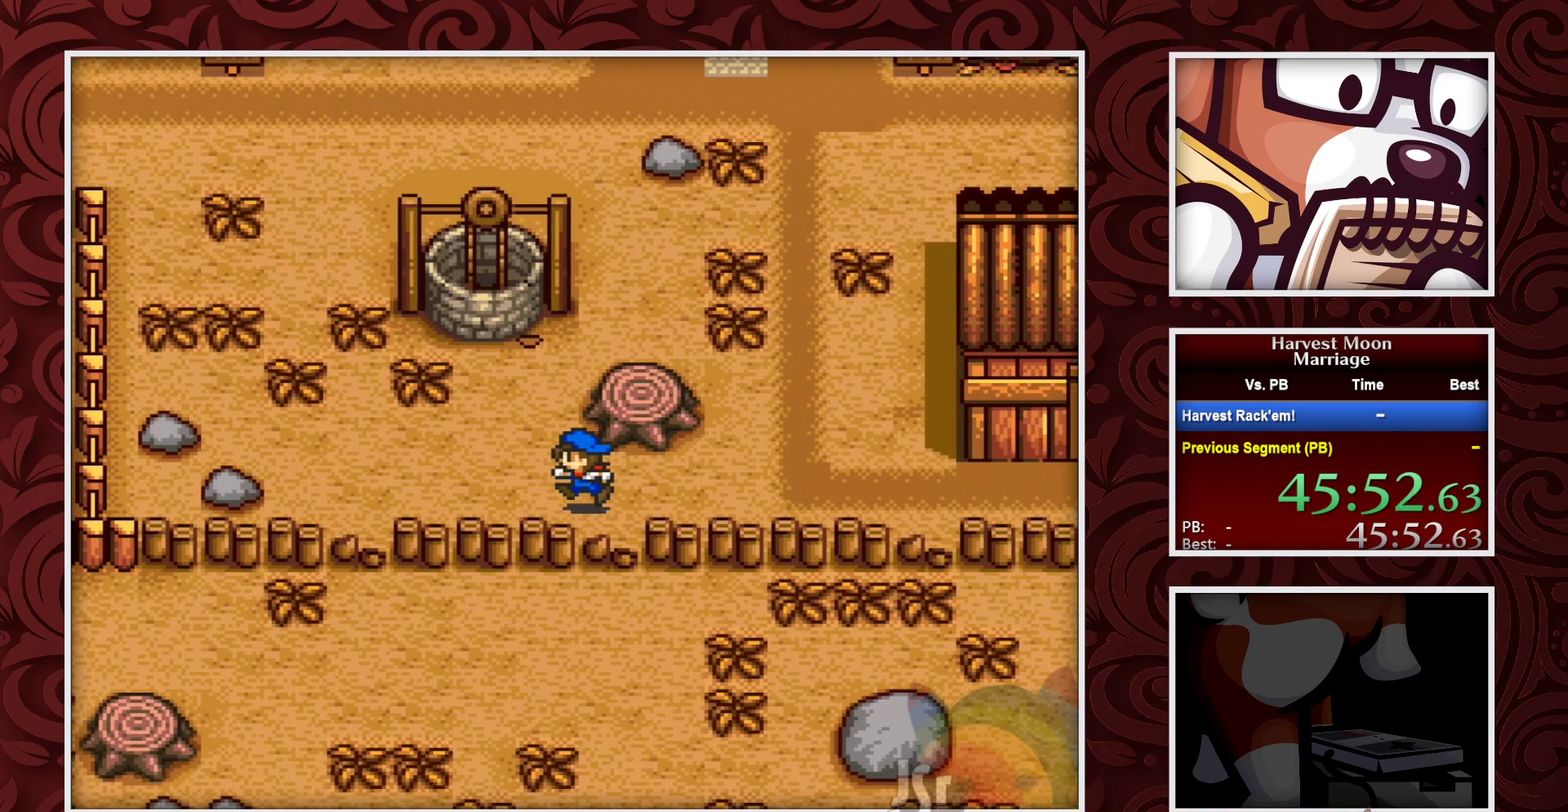
{"buttons": ["B", "DPAD_LEFT"], "events": []}
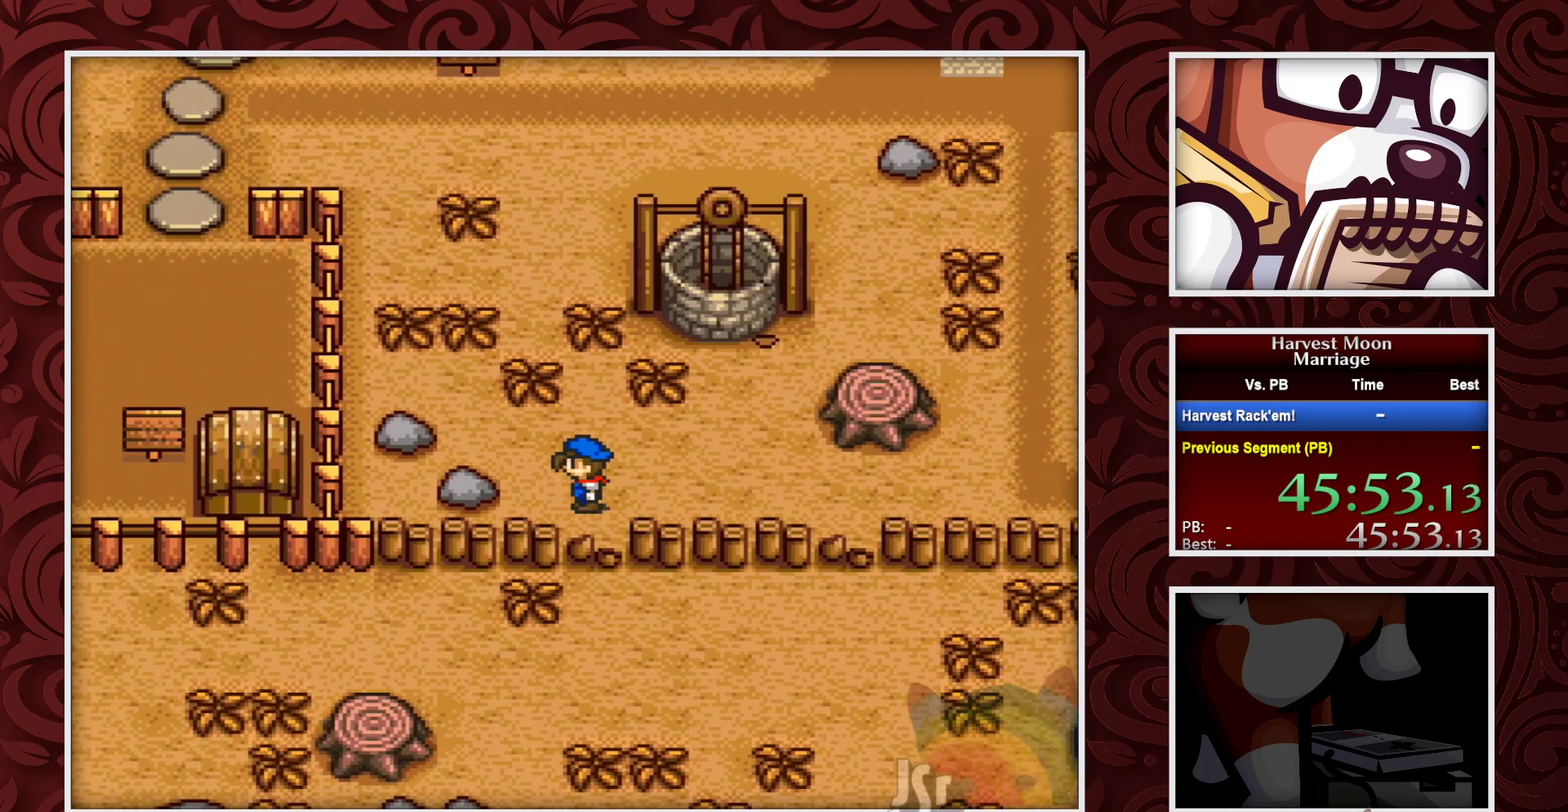
{"buttons": ["B", "DPAD_UP", "DPAD_LEFT"], "events": [[117, "DPAD_UP", "down"], [217, "DPAD_UP", "up"], [400, "DPAD_UP", "down"]]}
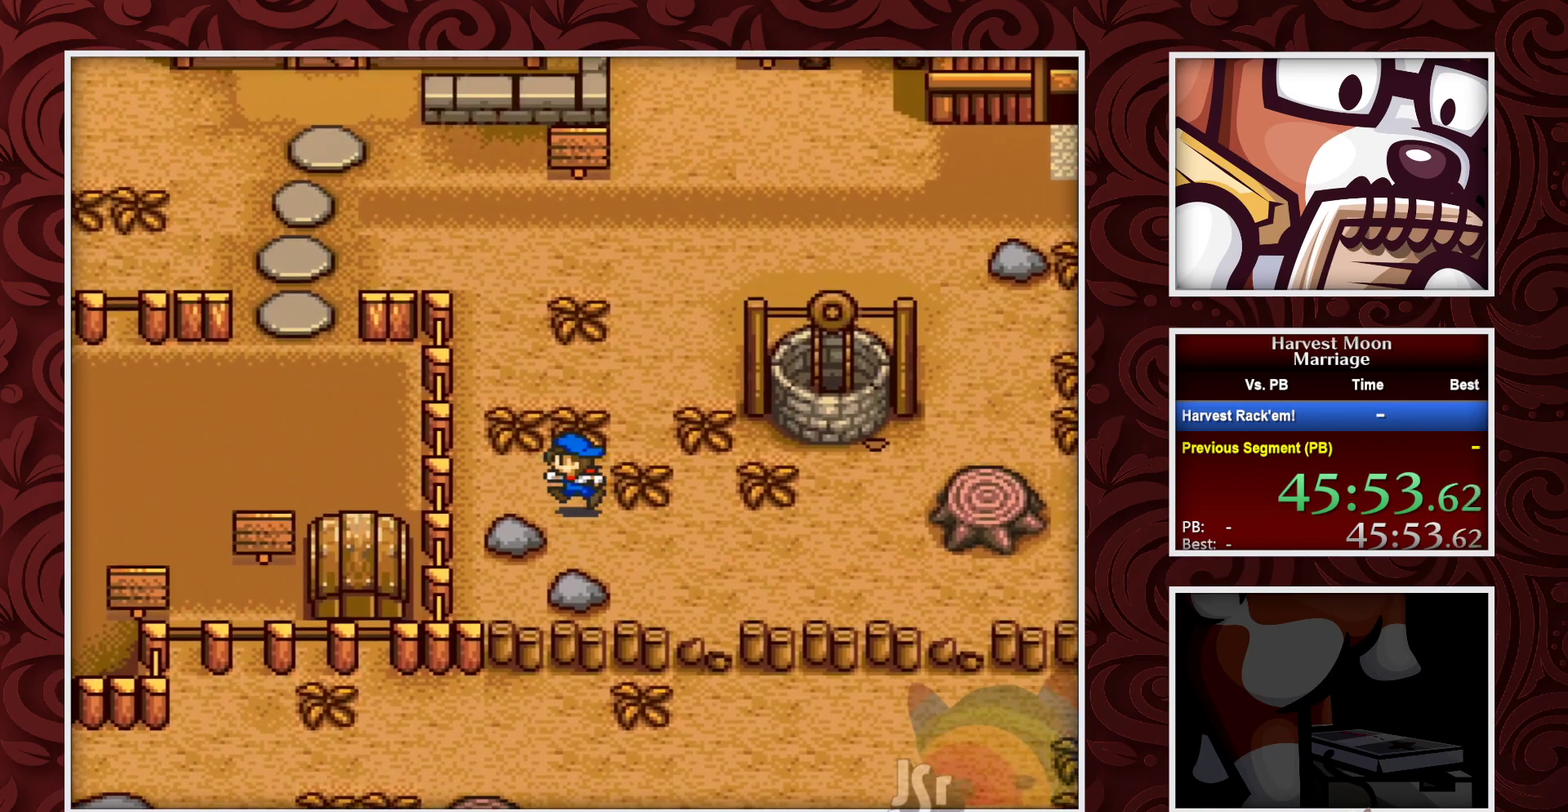
{"buttons": ["B", "DPAD_LEFT"], "events": [[17, "DPAD_UP", "up"]]}
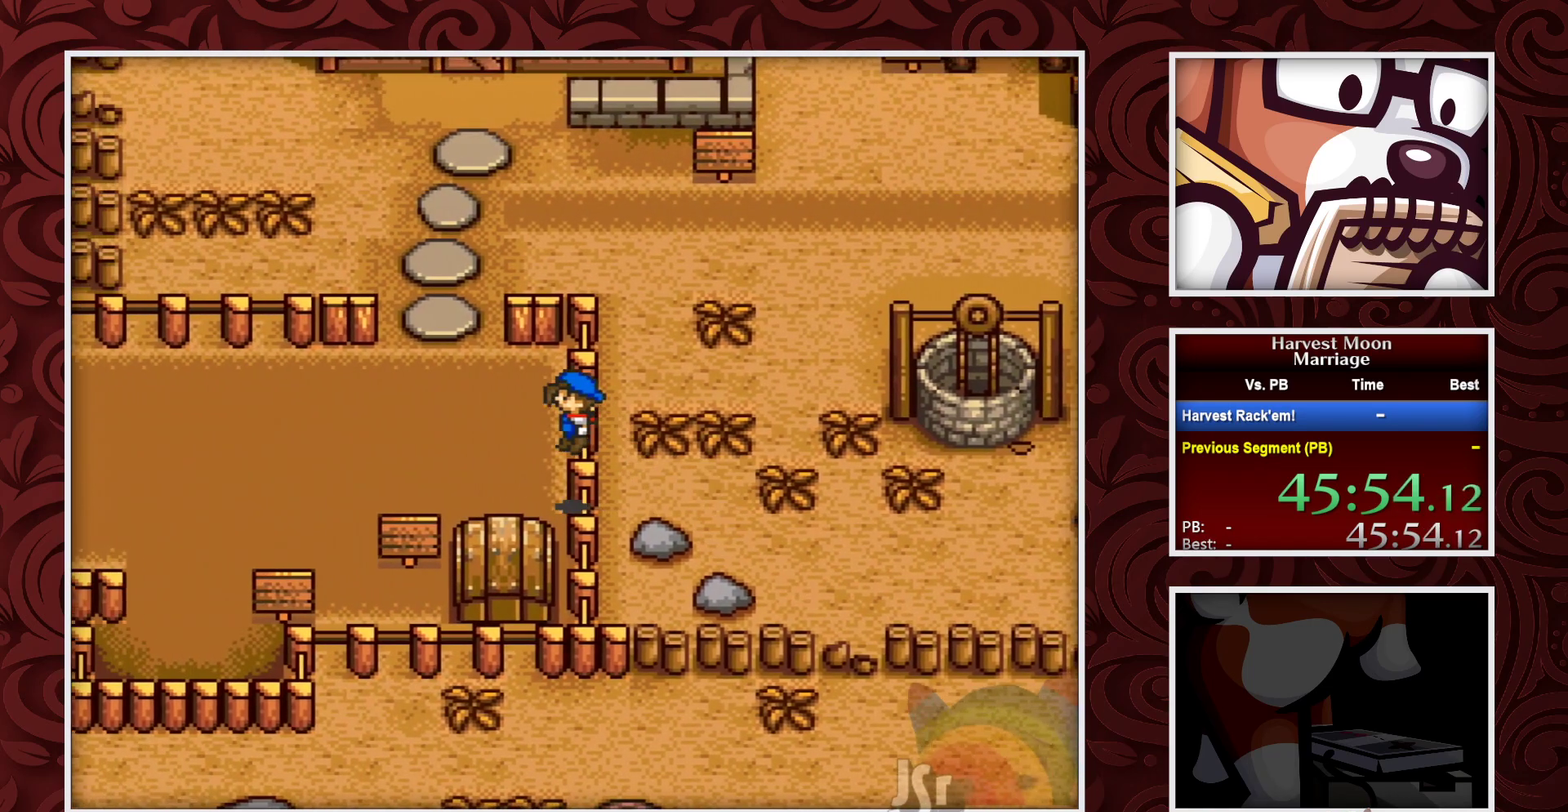
{"buttons": ["B", "DPAD_LEFT"], "events": []}
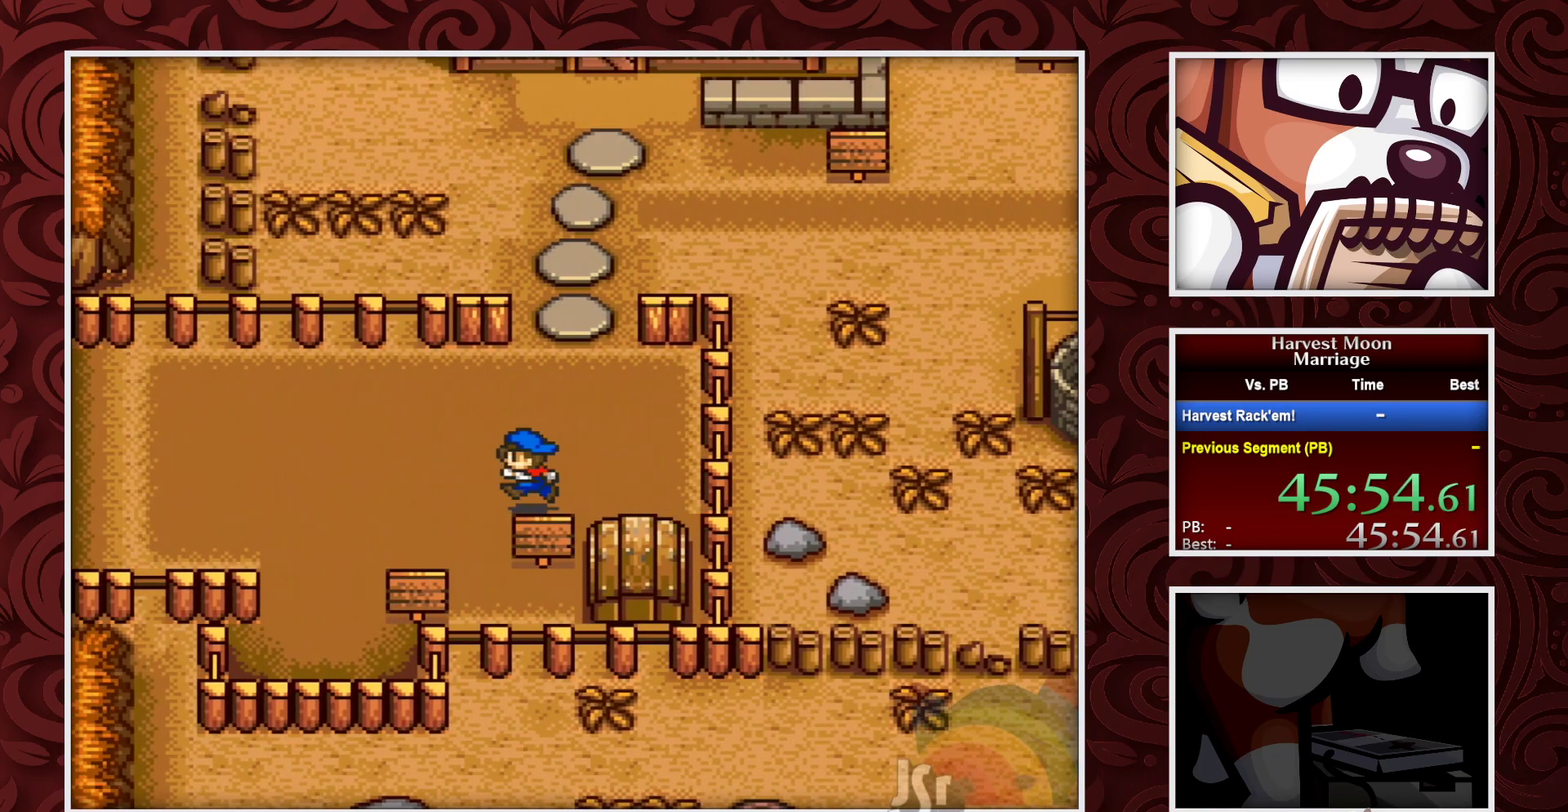
{"buttons": ["B", "DPAD_LEFT"], "events": []}
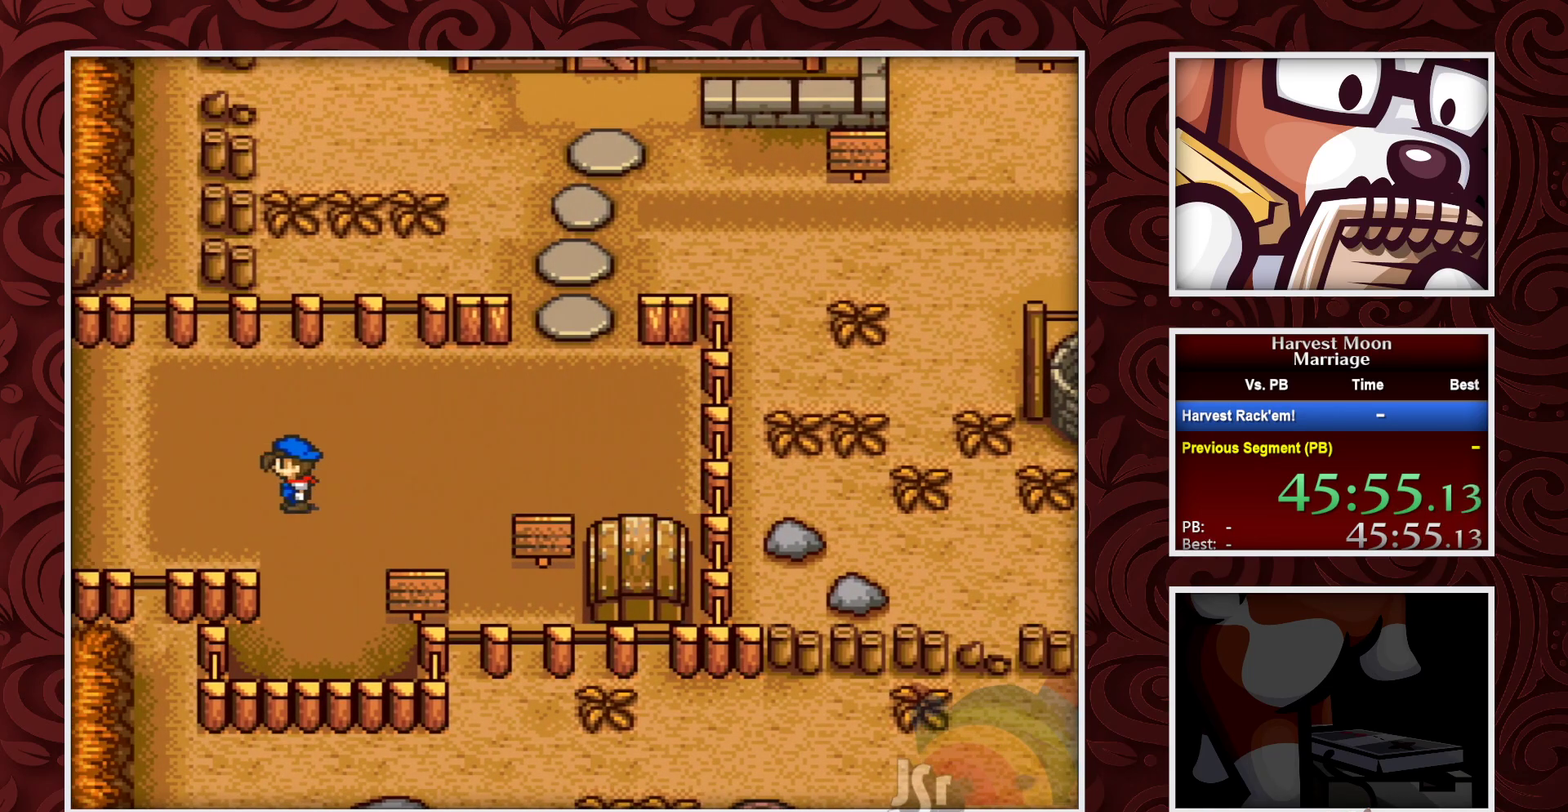
{"buttons": ["B", "DPAD_LEFT"], "events": []}
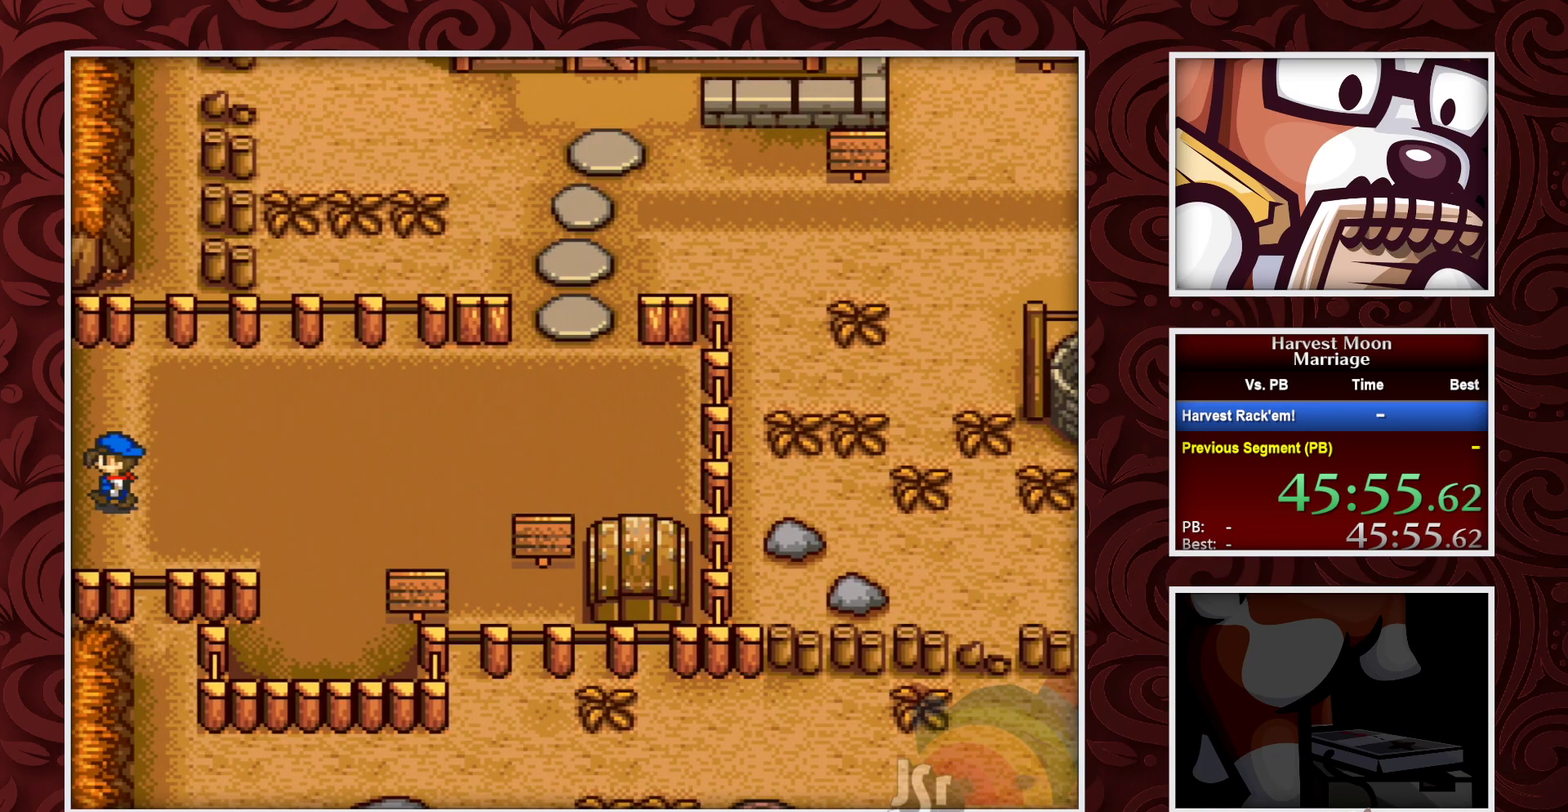
{"buttons": ["B", "DPAD_LEFT"], "events": []}
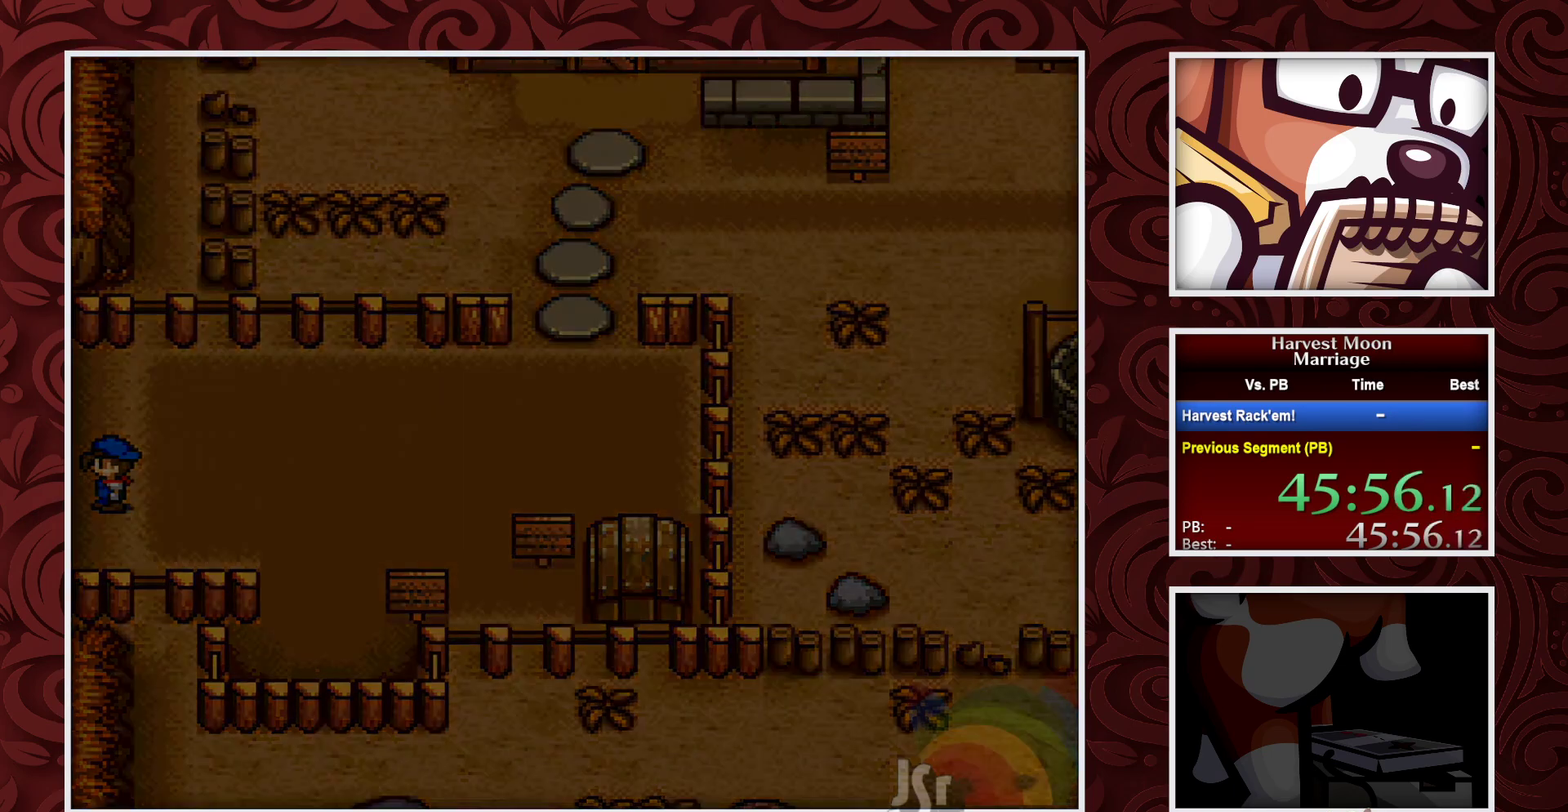
{"buttons": ["B"], "events": [[100, "DPAD_LEFT", "up"]]}
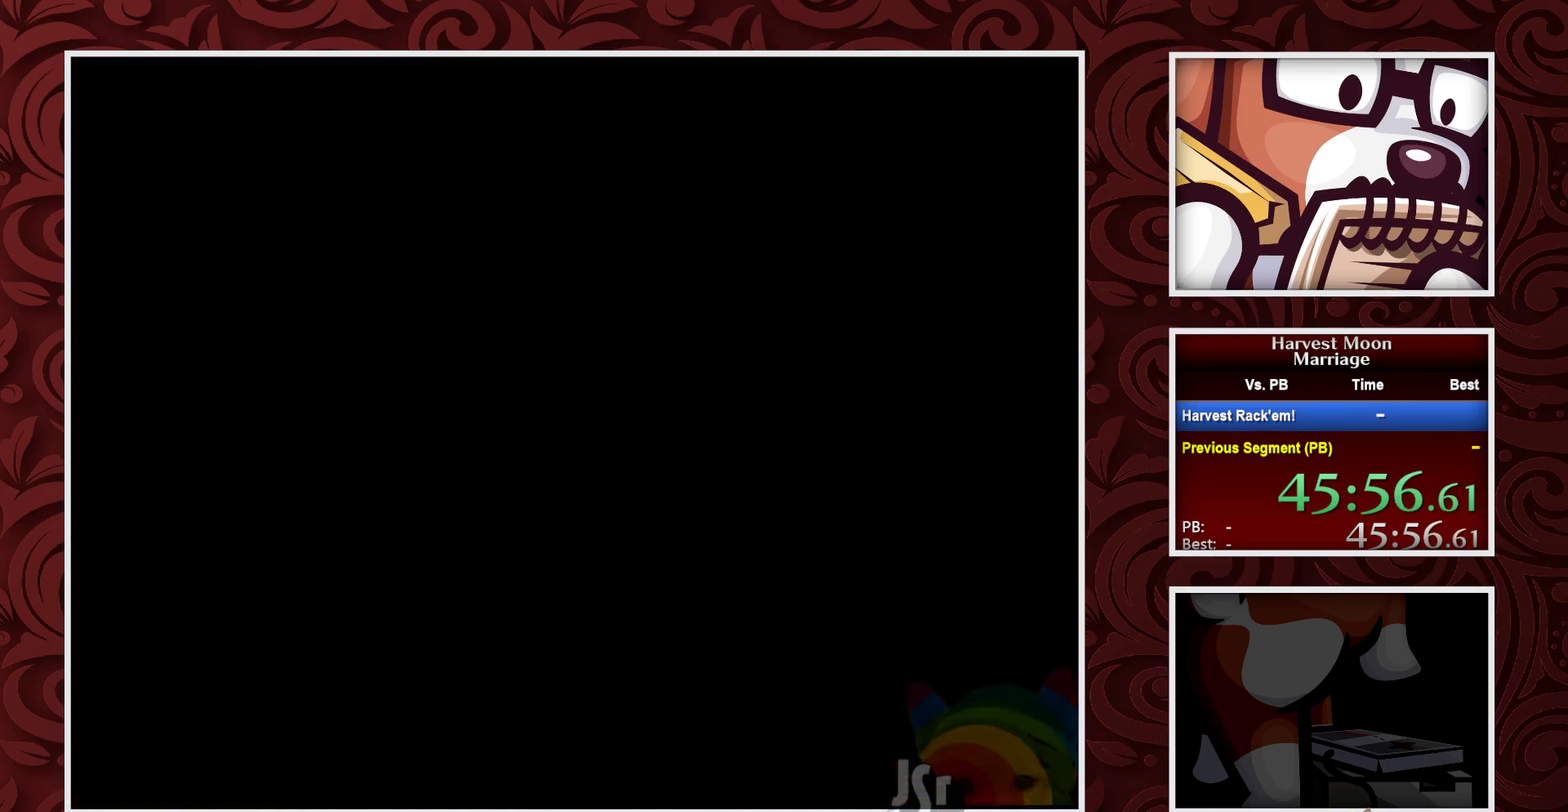
{"buttons": ["B"], "events": []}
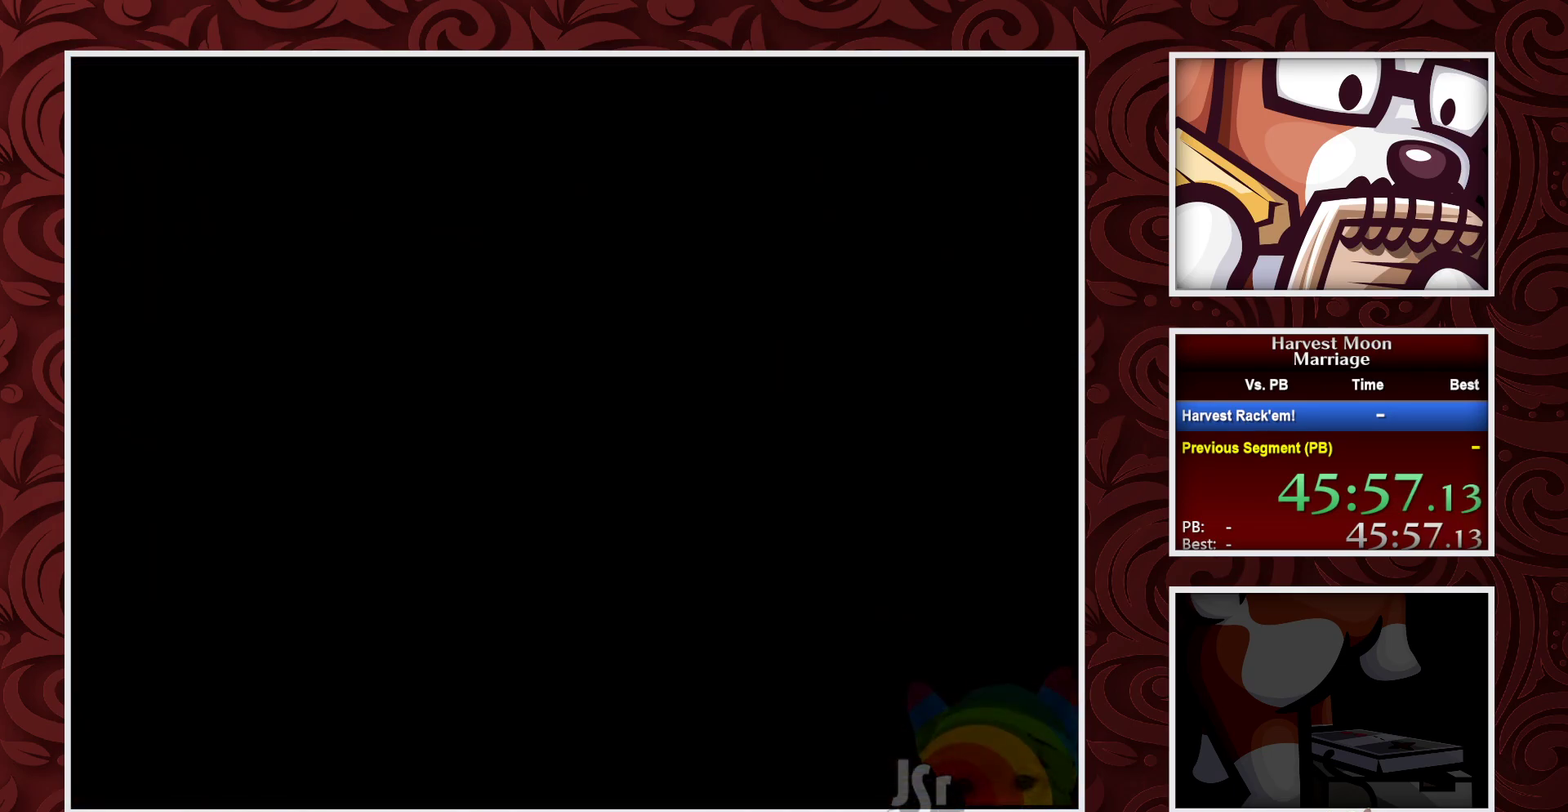
{"buttons": ["B"], "events": []}
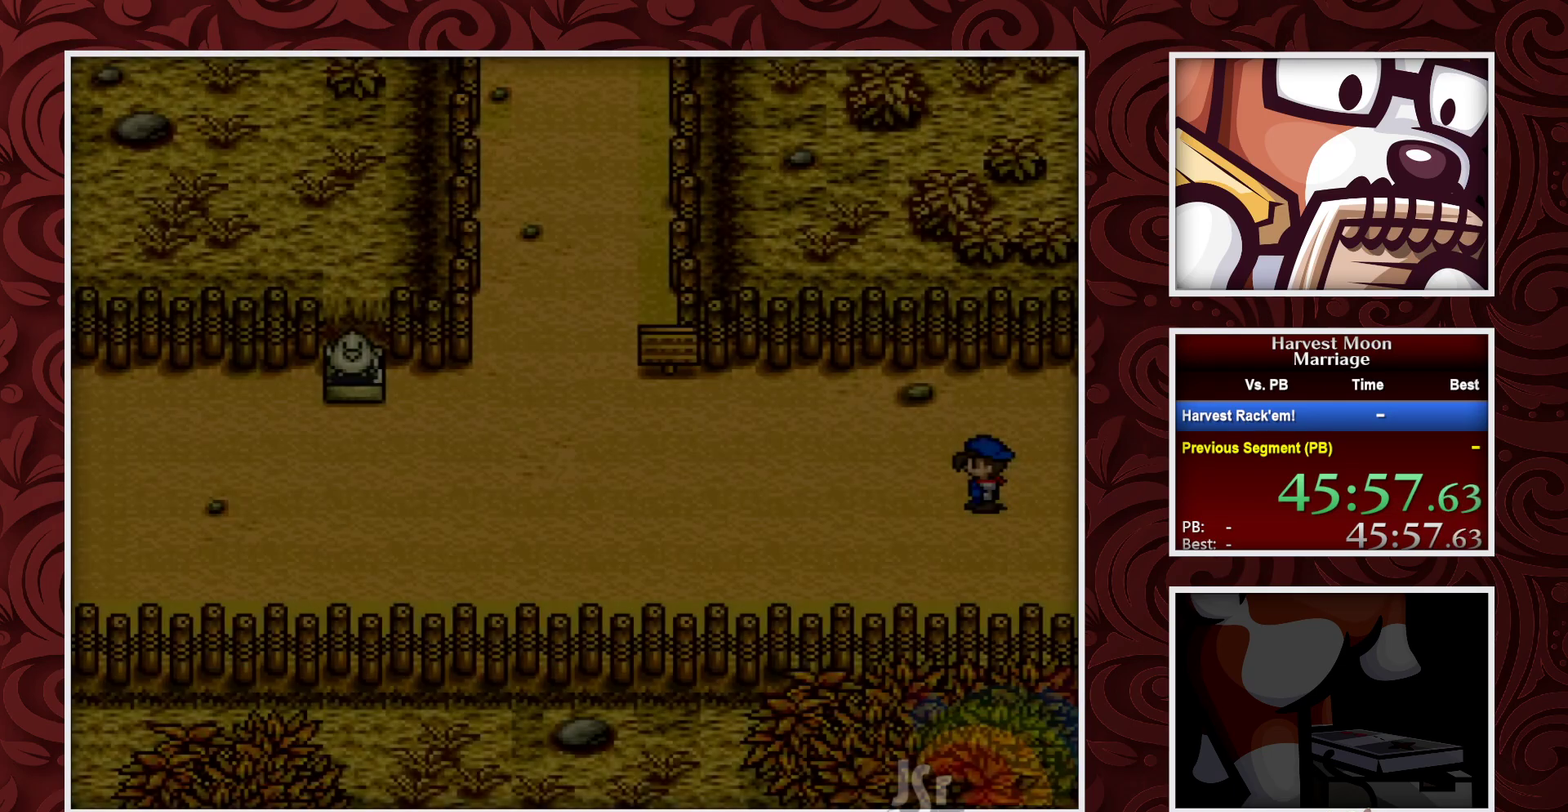
{"buttons": ["B"], "events": []}
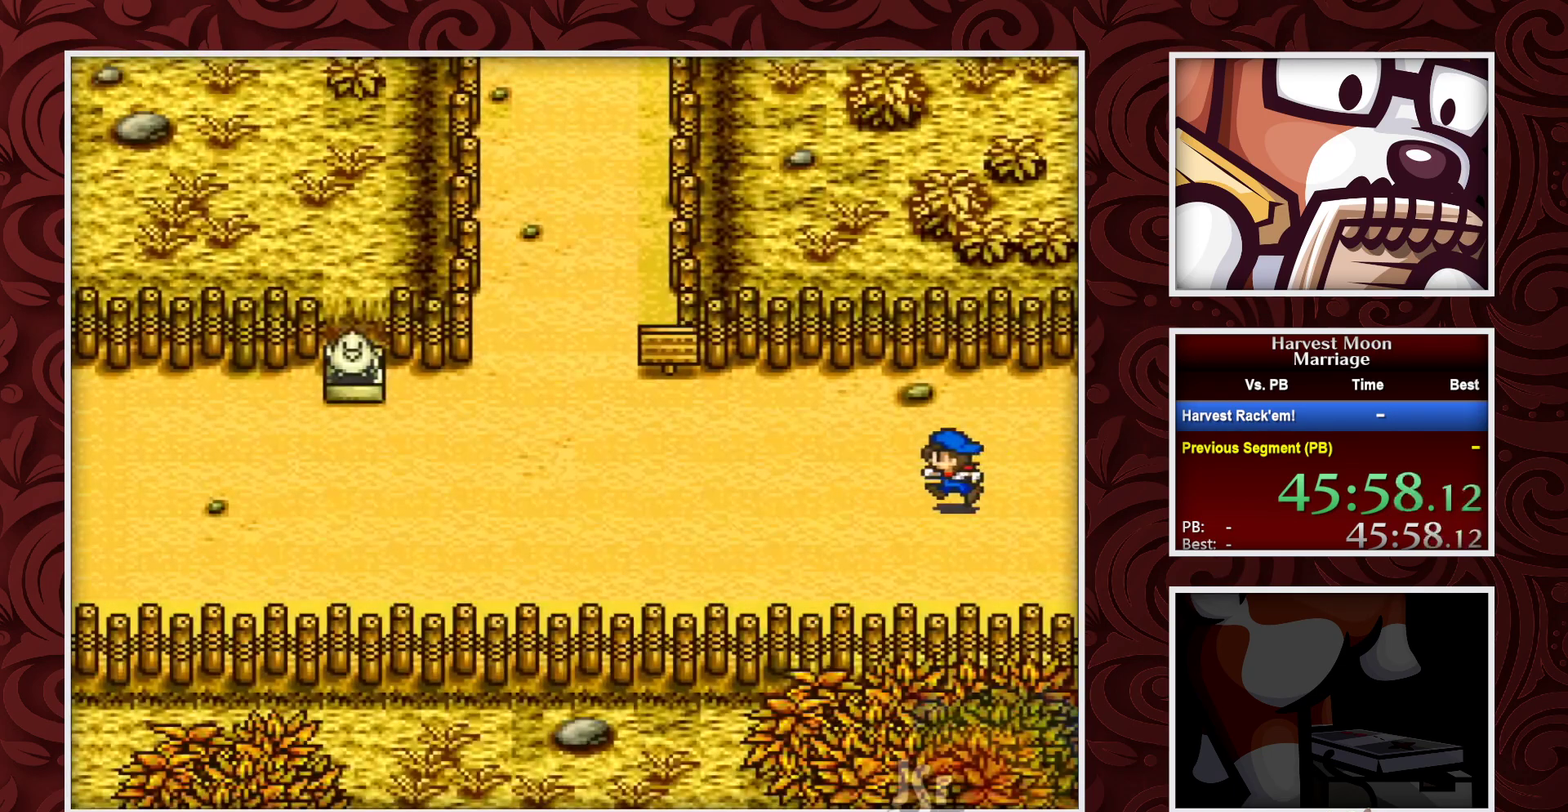
{"buttons": ["B"], "events": []}
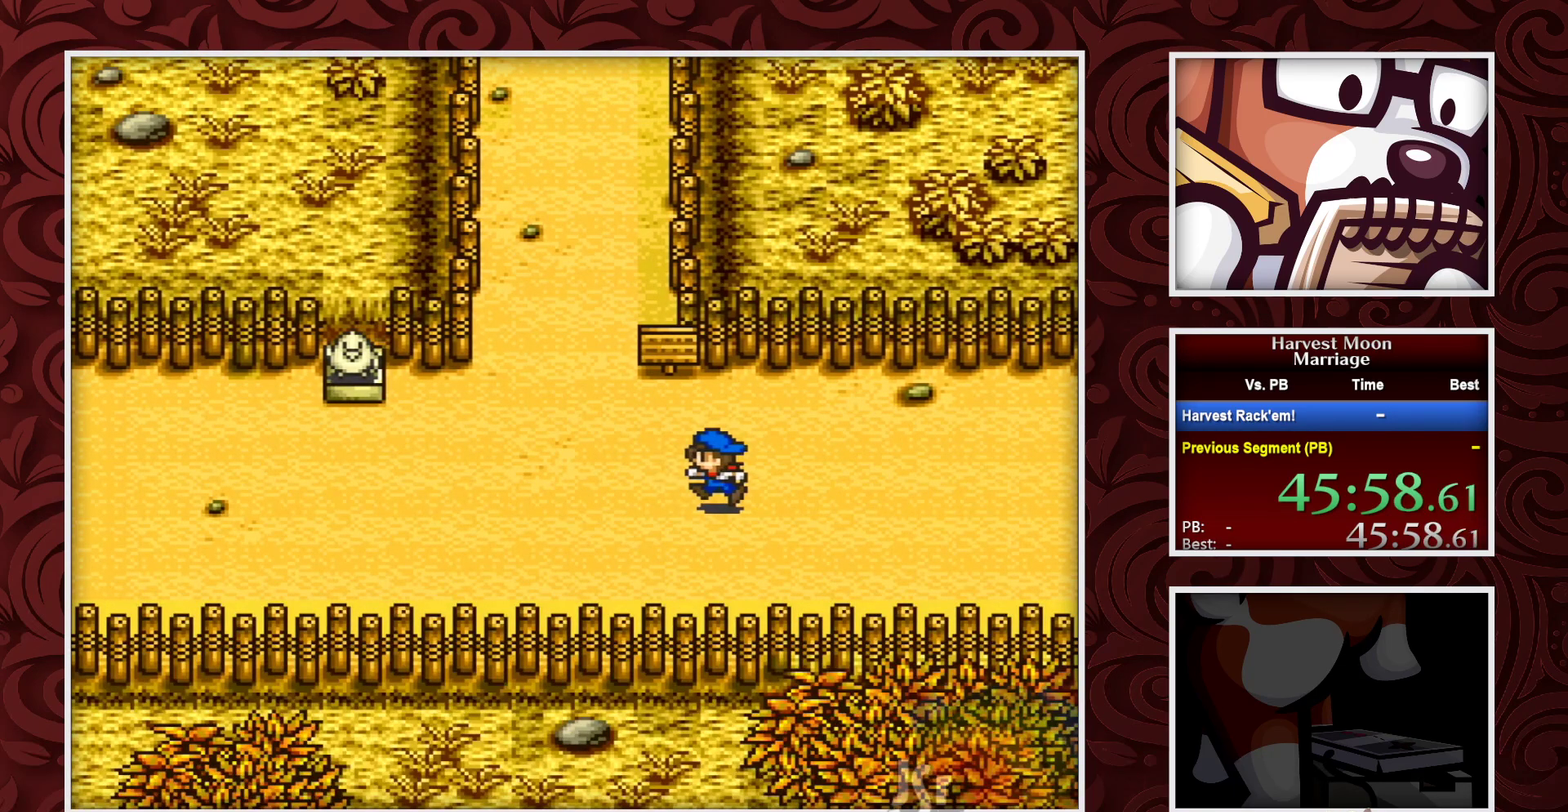
{"buttons": ["B"], "events": []}
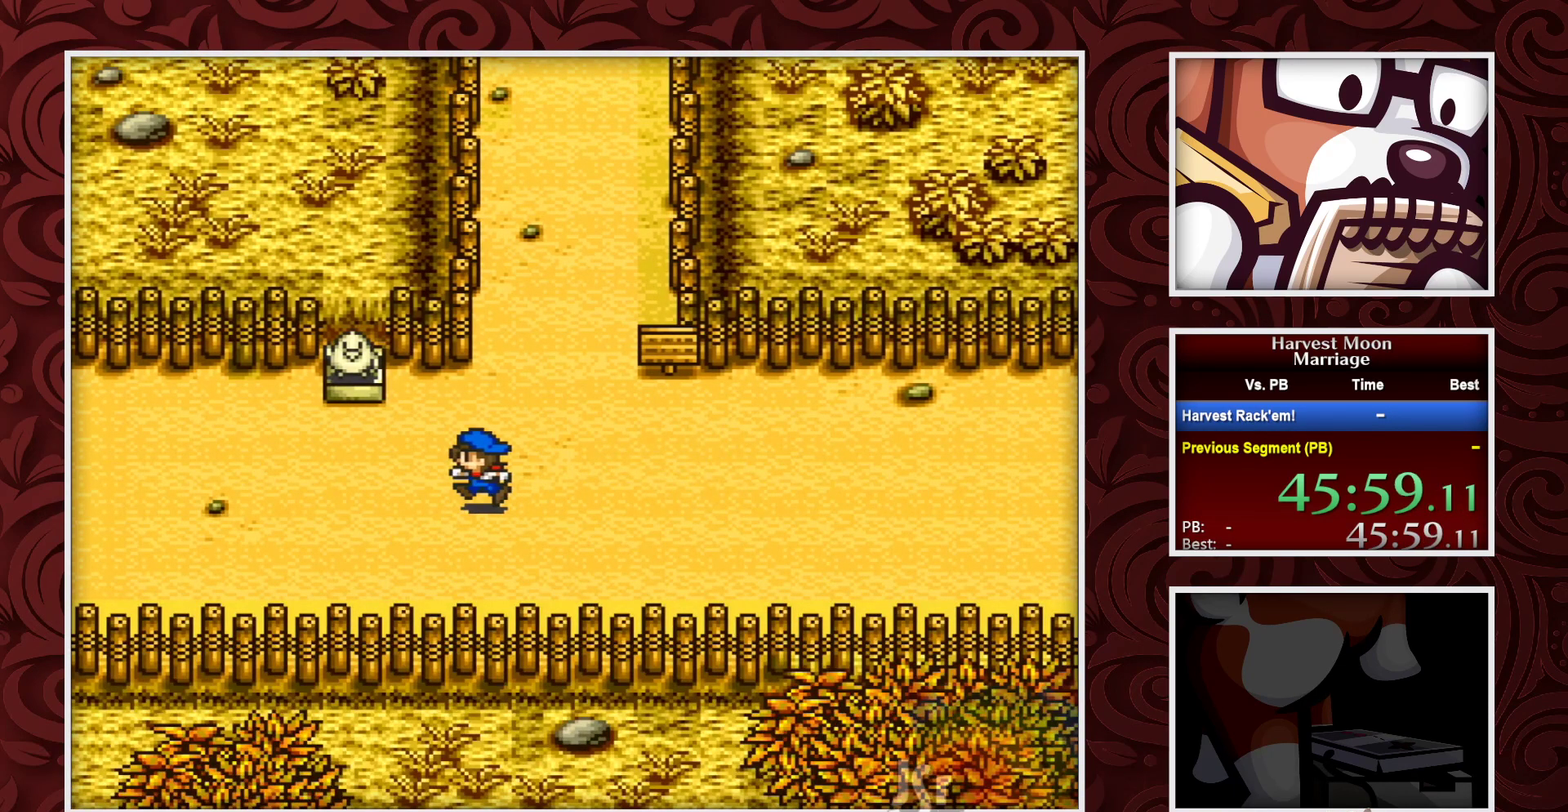
{"buttons": ["B"], "events": []}
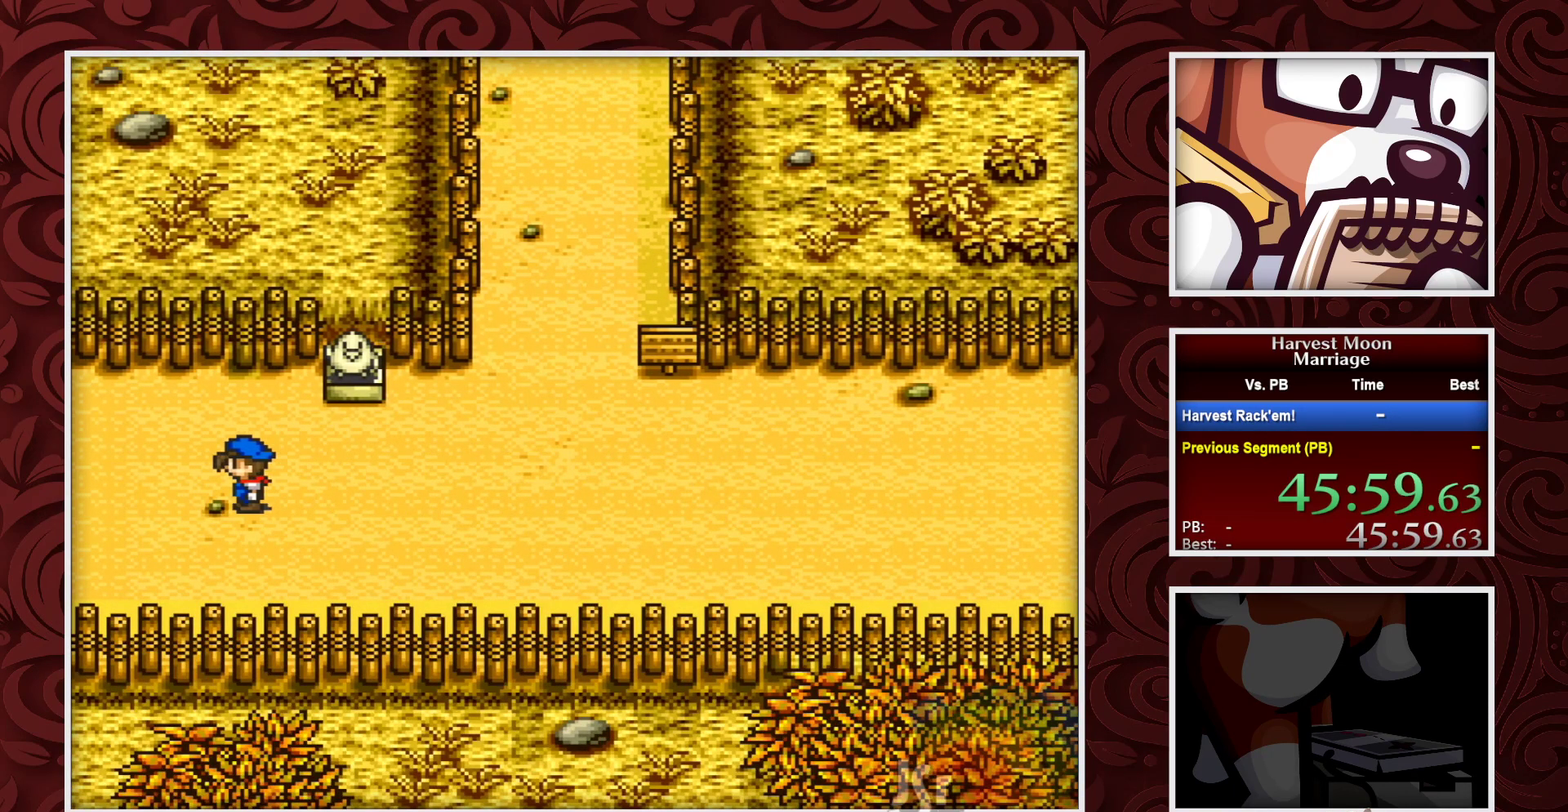
{"buttons": ["B"], "events": []}